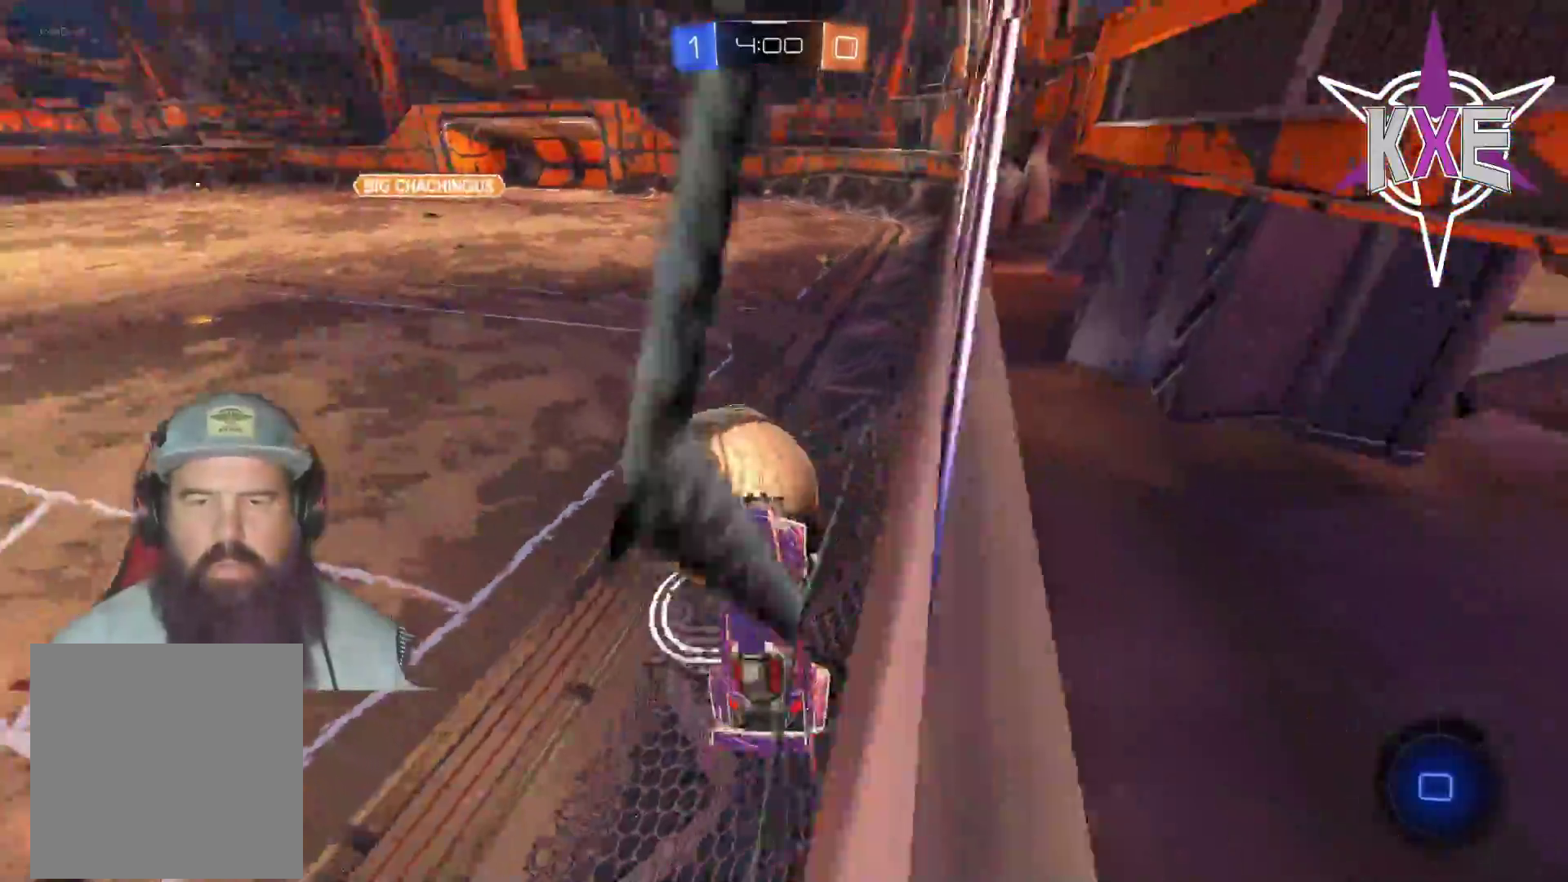
Gameplay with a controller (PlayStation layout); each line is a JSON object with the inputs held at the frame after it. "events" lists button and stick changes between this image and that frame as [ms after this image, input, new state], when the widget could be followed in between.
{"buttons": ["R1", "R2", "L3"], "left_stick": "up-left", "right_stick": "center", "events": [[50, "SQUARE", "up"], [133, "R1", "up"], [150, "L3", "up"], [200, "left_stick", "up-left"], [300, "L3", "down"], [367, "R1", "down"]]}
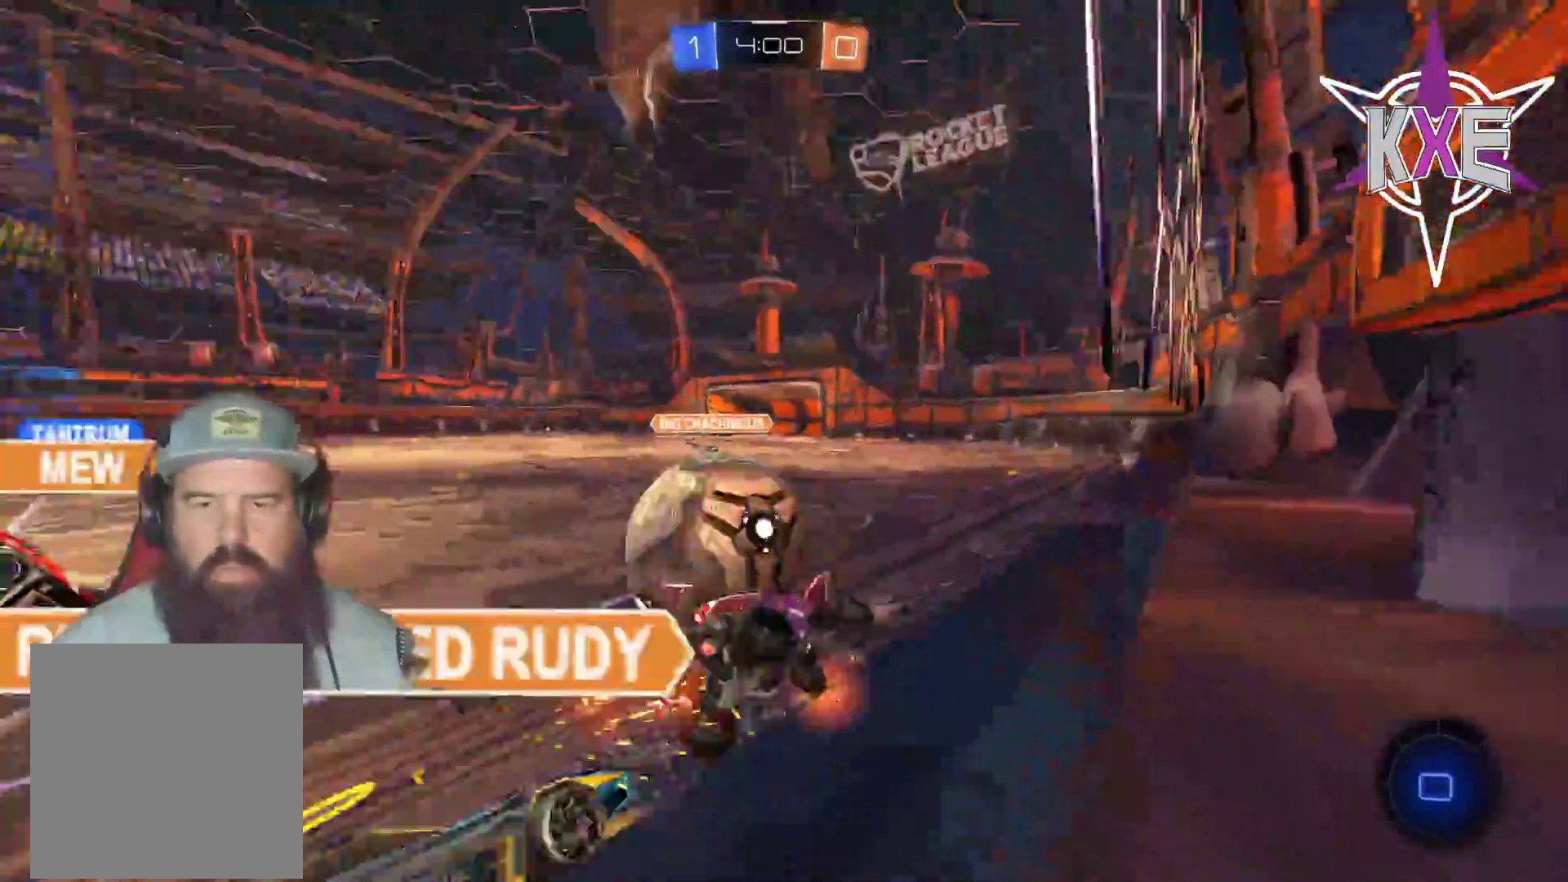
{"buttons": ["R2"], "left_stick": "center", "right_stick": "center", "events": [[300, "R1", "up"], [367, "L3", "up"], [383, "left_stick", "center"]]}
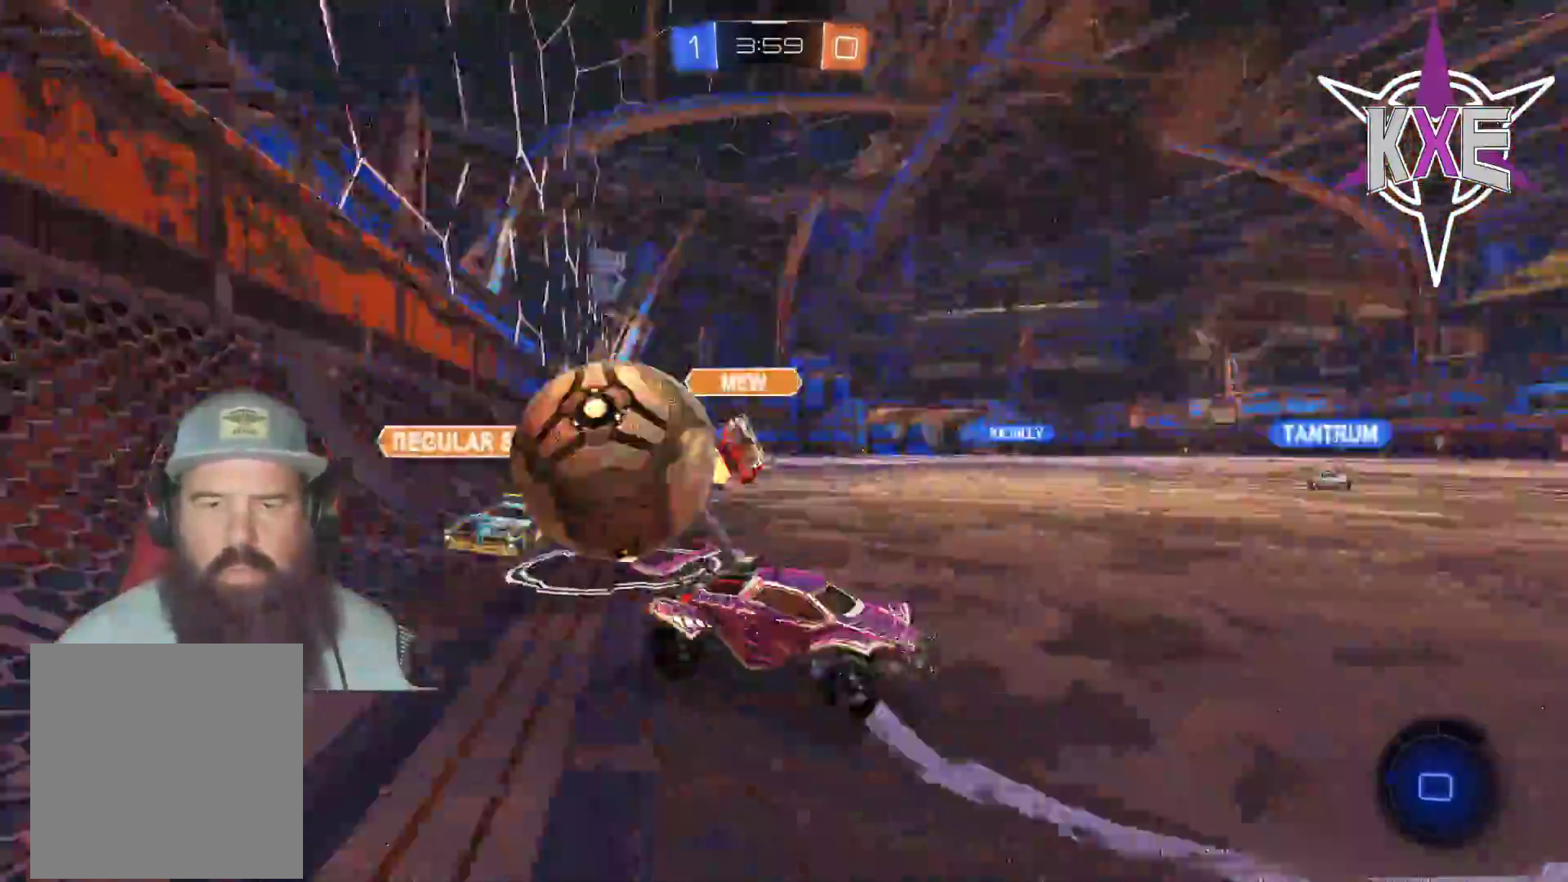
{"buttons": ["R1", "R2"], "left_stick": "right", "right_stick": "center", "events": [[50, "left_stick", "right"], [150, "TRIANGLE", "down"], [267, "TRIANGLE", "up"], [450, "R1", "down"]]}
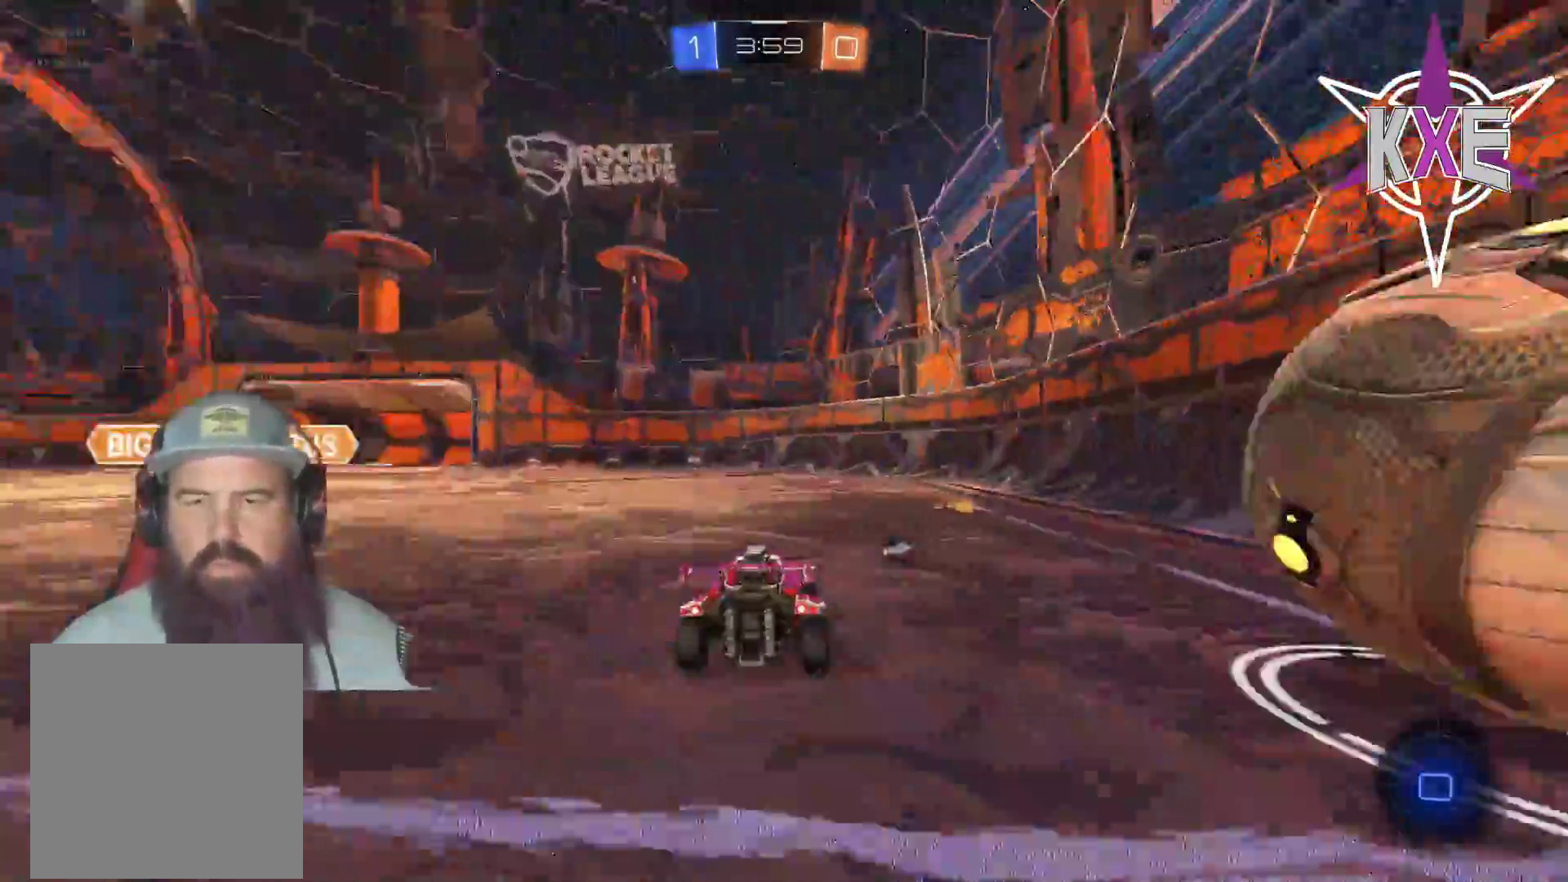
{"buttons": ["CROSS", "R1", "R2", "L3"], "left_stick": "right", "right_stick": "center", "events": [[200, "left_stick", "up"], [250, "CROSS", "down"], [350, "CROSS", "up"], [367, "L3", "down"], [417, "CROSS", "down"], [483, "left_stick", "right"]]}
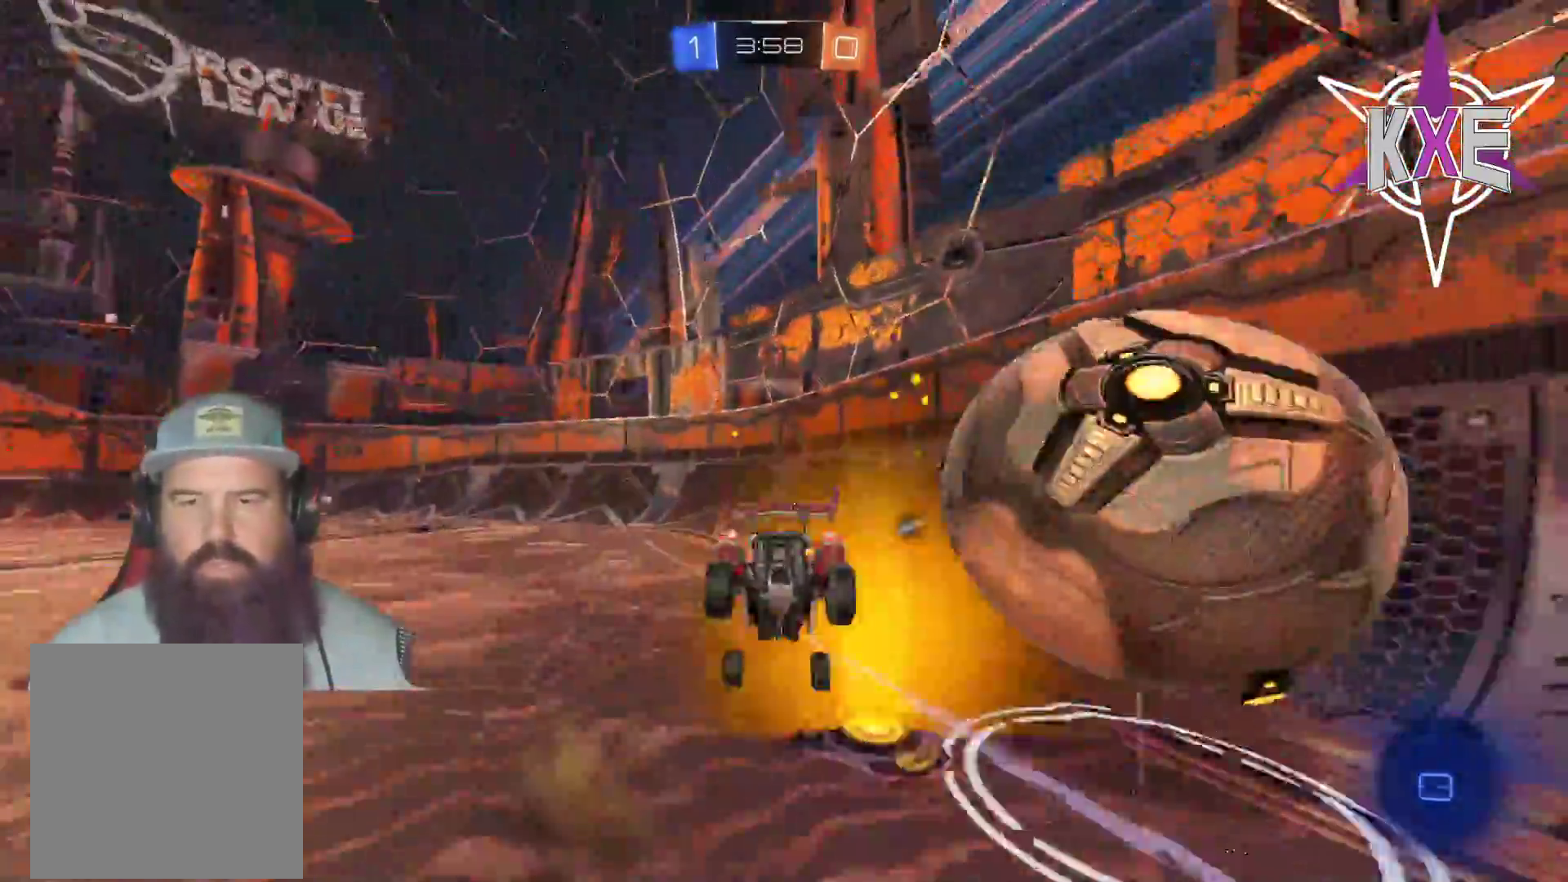
{"buttons": ["R2"], "left_stick": "center", "right_stick": "center", "events": [[100, "L3", "up"], [117, "CROSS", "up"], [150, "R1", "up"], [417, "left_stick", "center"]]}
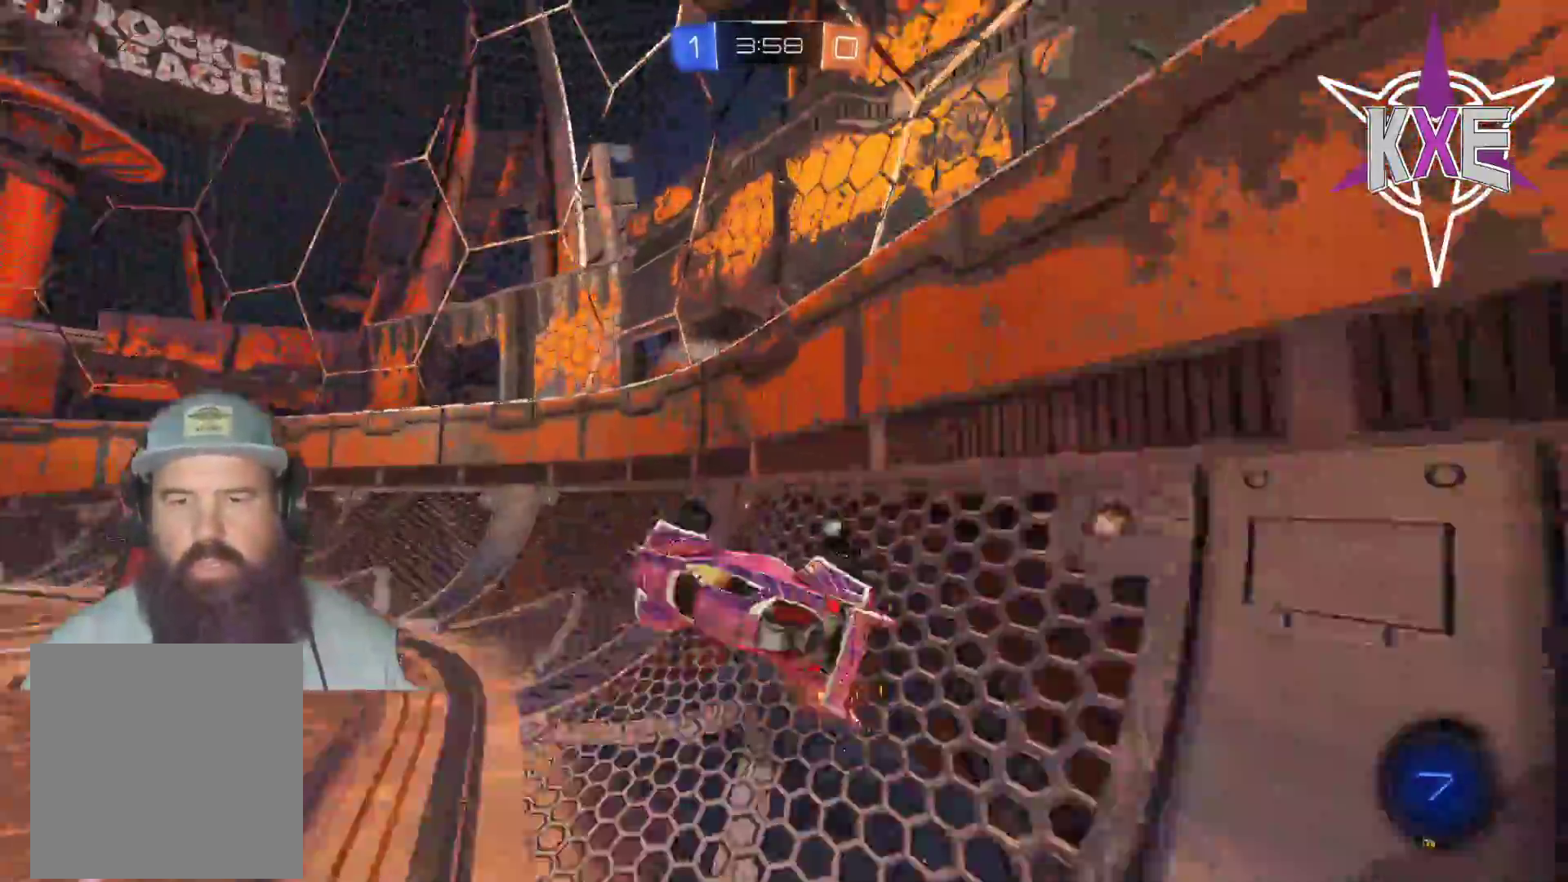
{"buttons": ["R1", "R2", "L3"], "left_stick": "left", "right_stick": "center", "events": [[33, "left_stick", "left"], [183, "L3", "down"], [500, "R1", "down"]]}
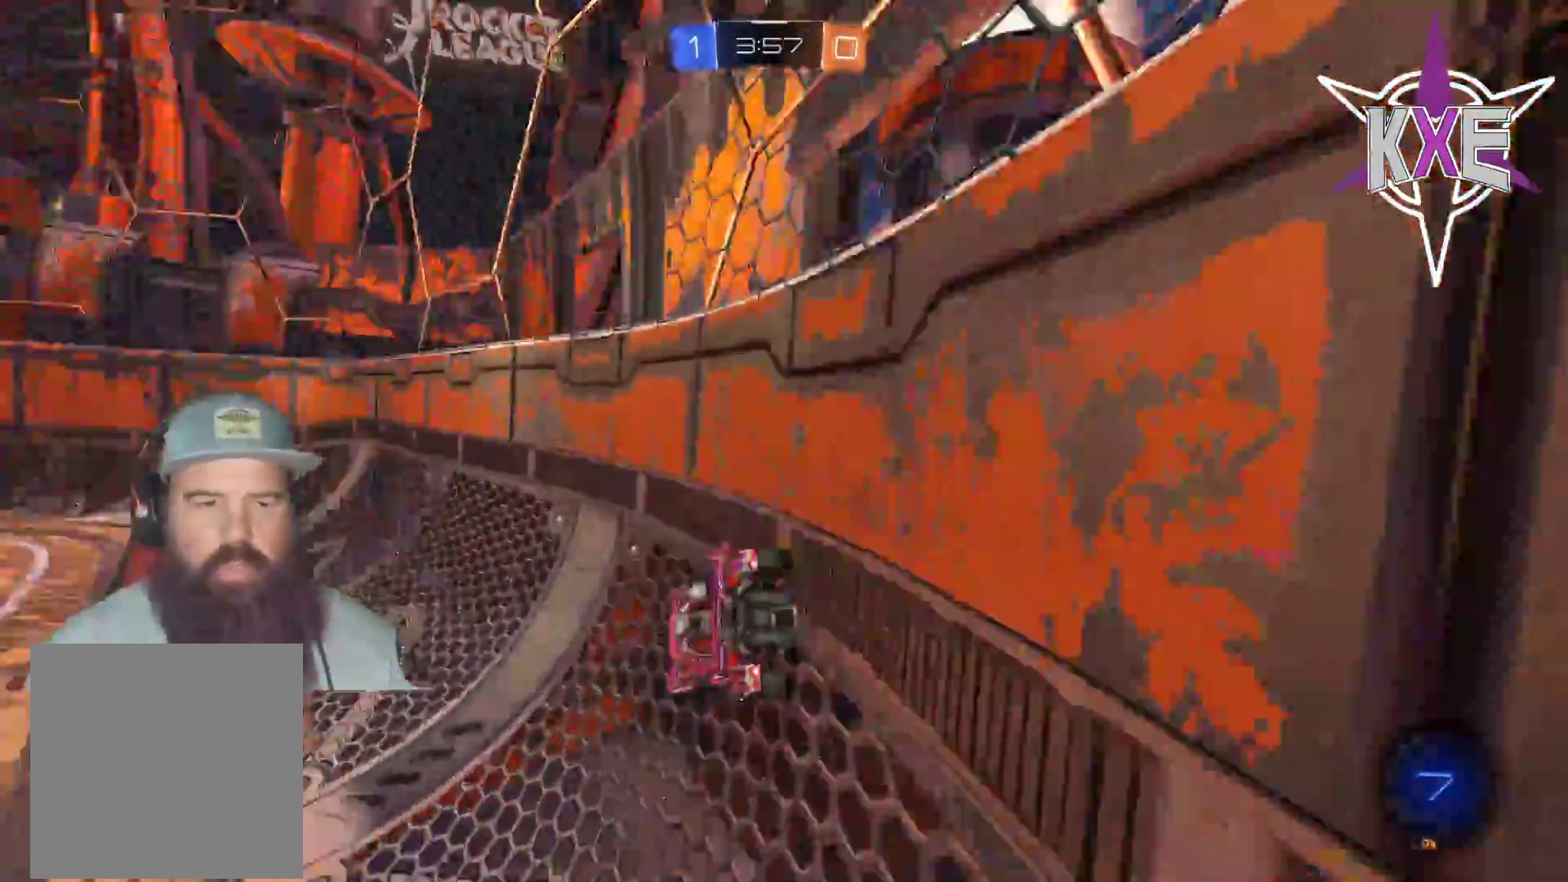
{"buttons": ["R1", "R2"], "left_stick": "up-right", "right_stick": "center", "events": [[283, "L3", "up"], [333, "left_stick", "up"], [383, "left_stick", "up-right"]]}
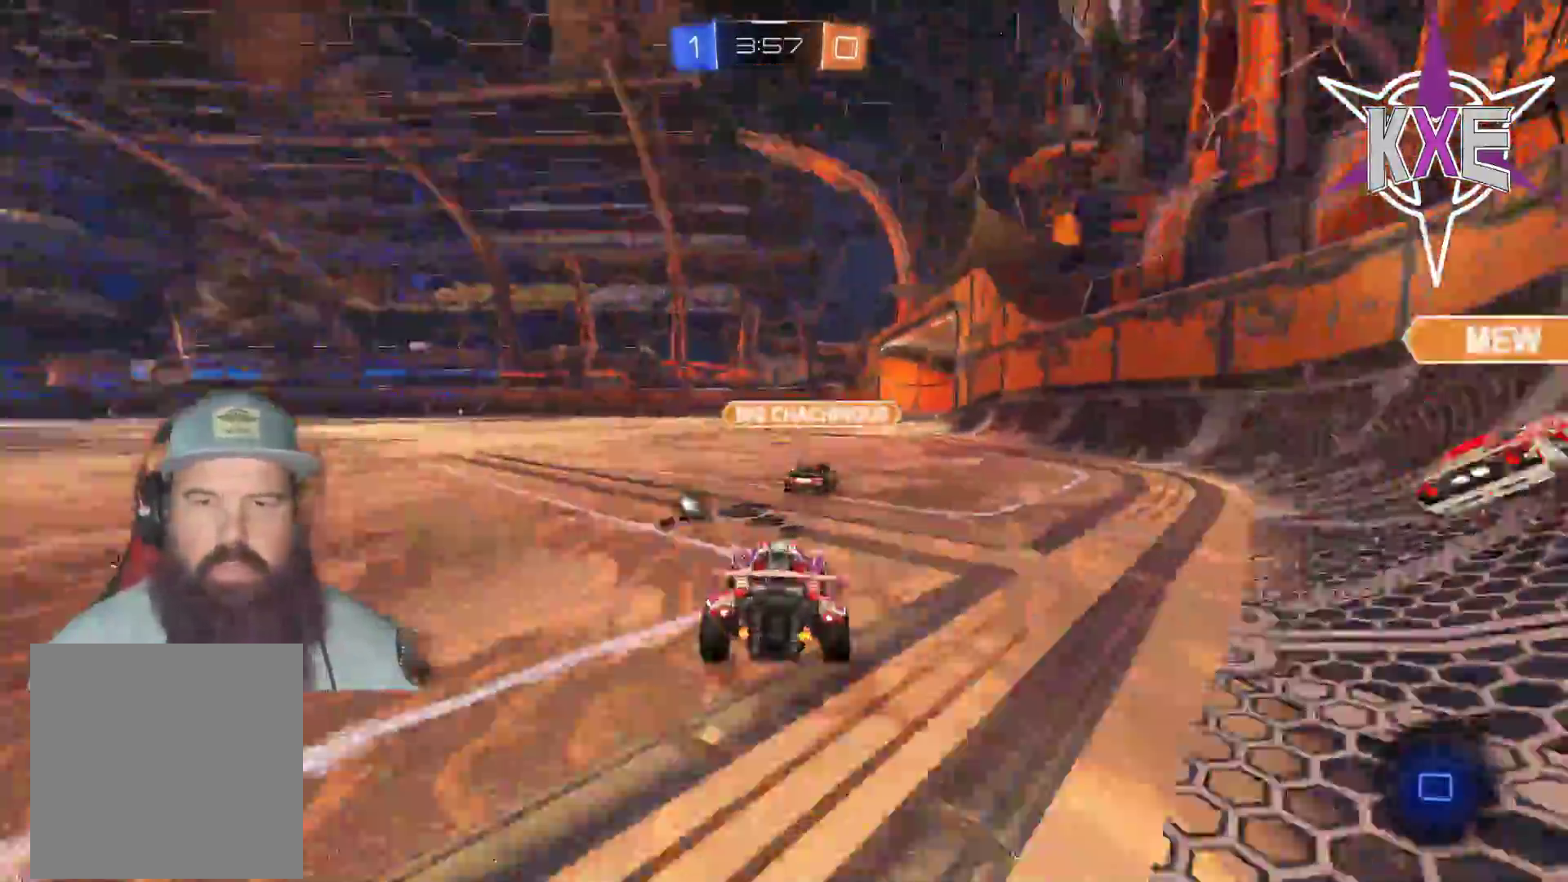
{"buttons": ["CROSS", "R1", "R2"], "left_stick": "up", "right_stick": "center", "events": [[167, "left_stick", "up"], [217, "CROSS", "down"], [267, "L3", "down"], [267, "left_stick", "up-left"], [300, "CROSS", "up"], [367, "CROSS", "down"], [483, "L3", "up"], [500, "left_stick", "up"]]}
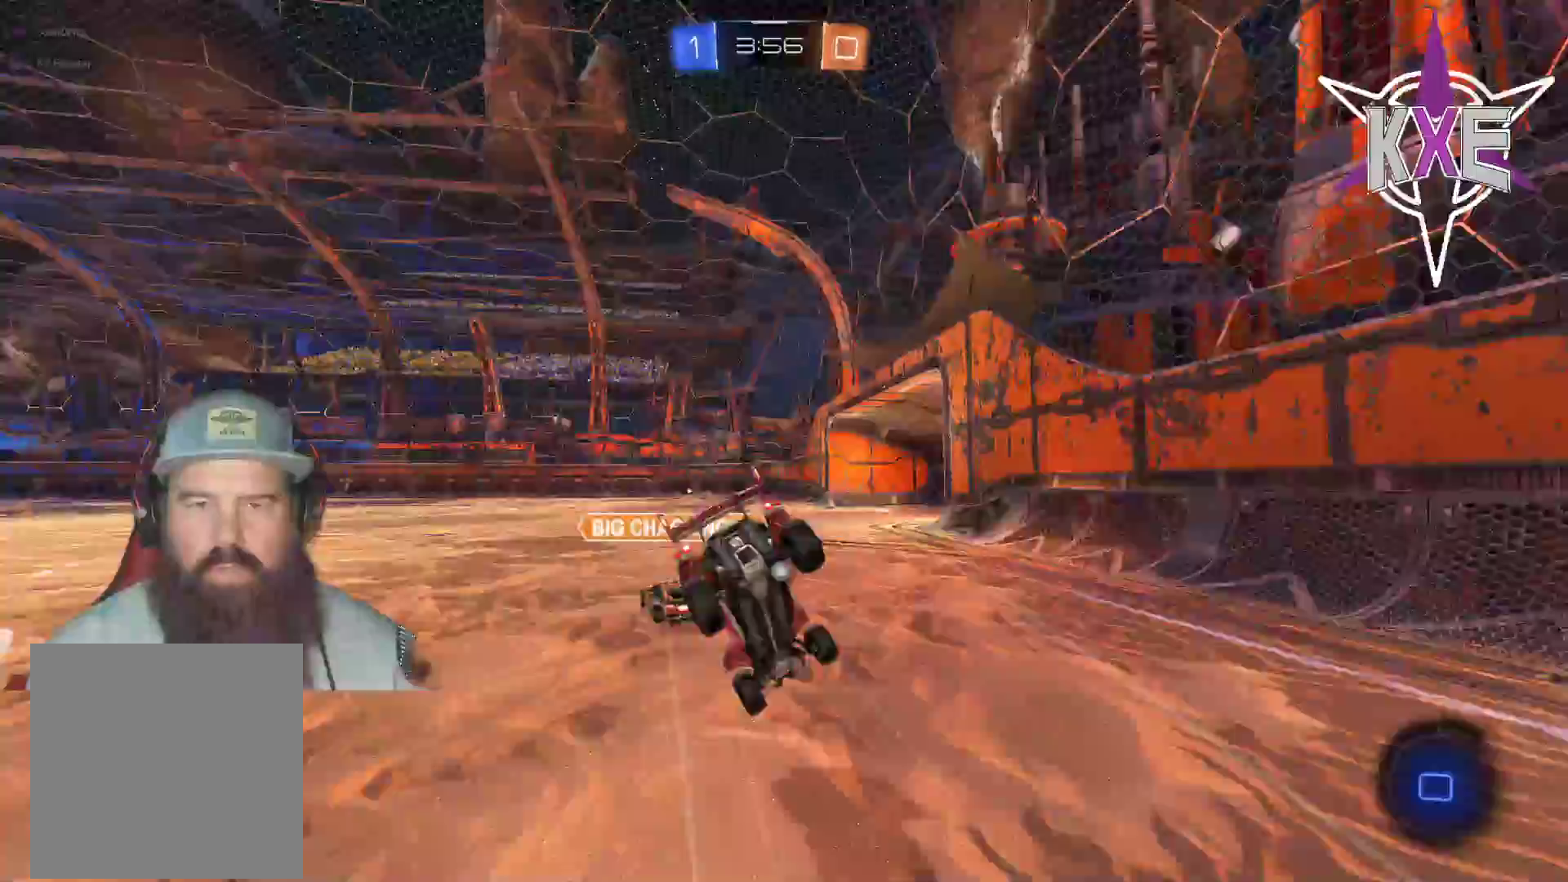
{"buttons": ["R2"], "left_stick": "center", "right_stick": "center", "events": [[17, "CROSS", "up"], [67, "R1", "up"], [150, "left_stick", "center"]]}
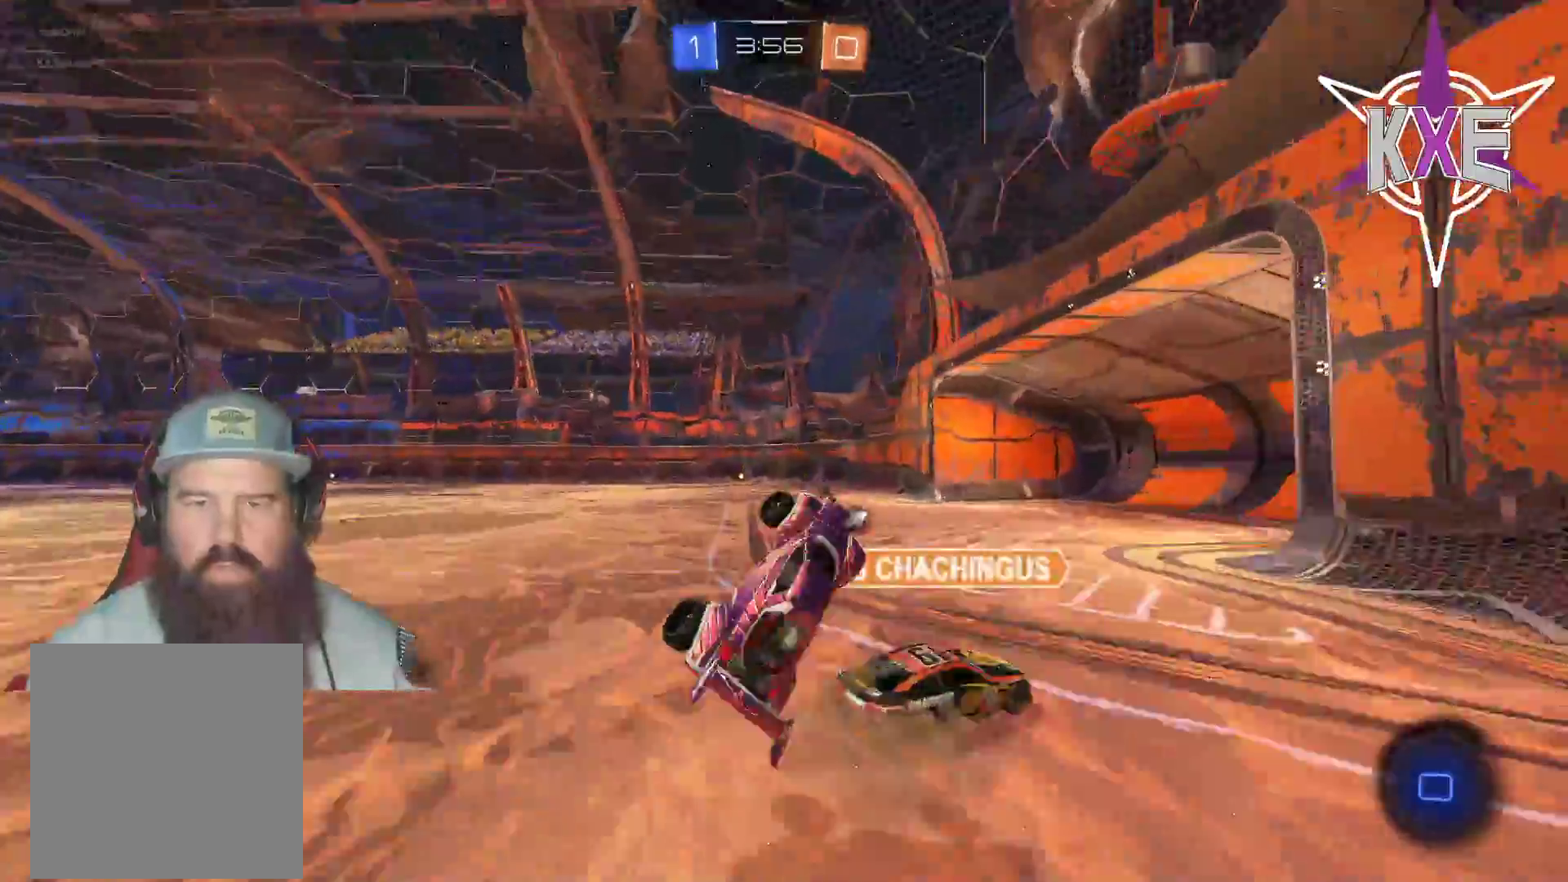
{"buttons": ["R1", "R2"], "left_stick": "down-right", "right_stick": "center", "events": [[400, "left_stick", "down-right"], [417, "R1", "down"]]}
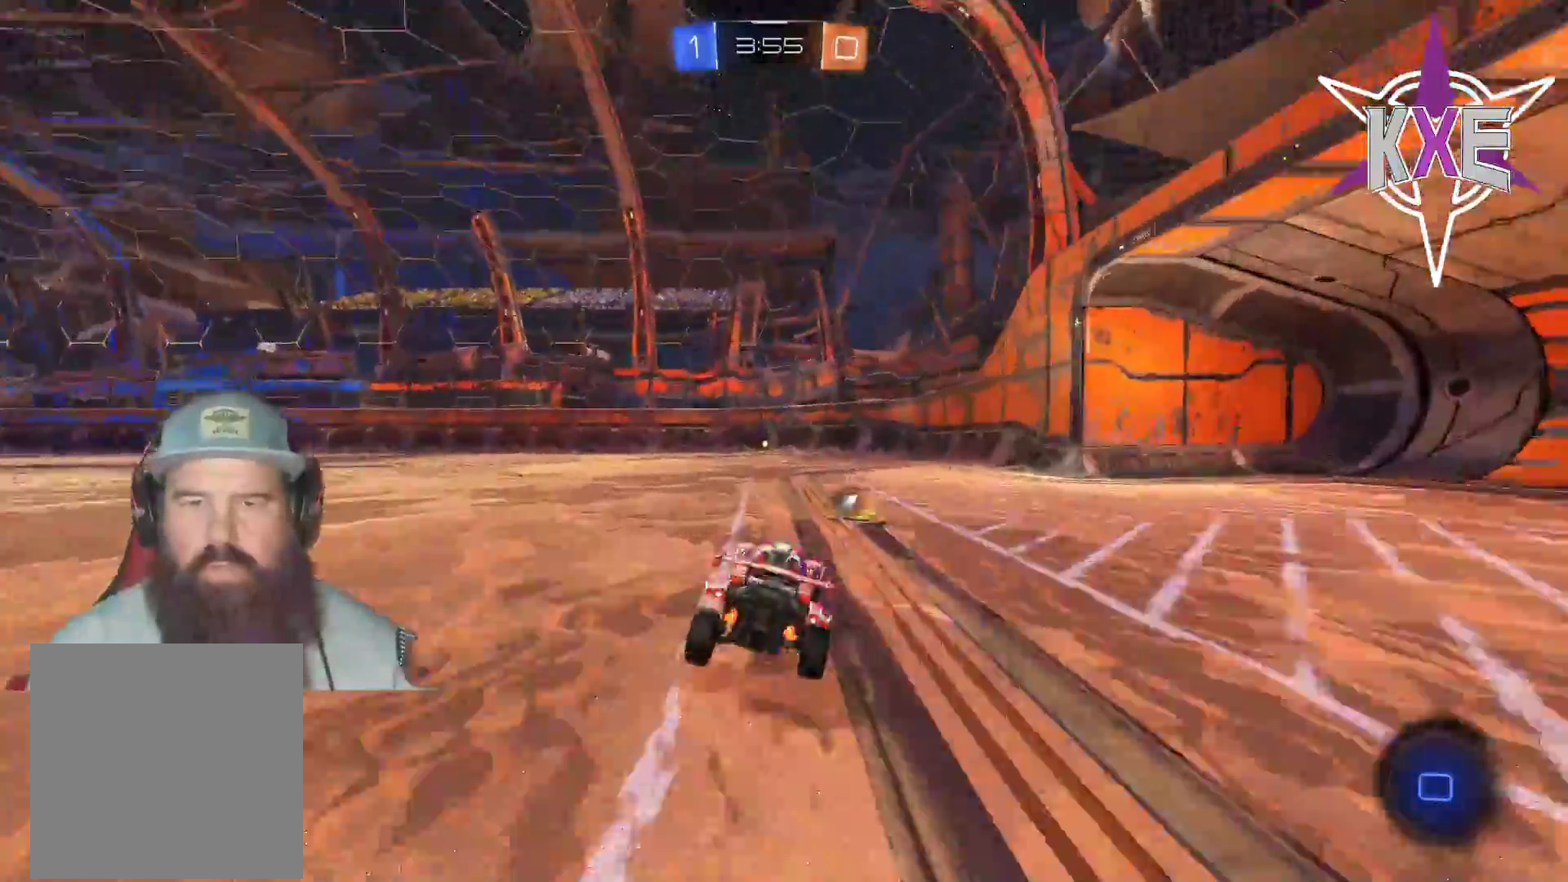
{"buttons": ["R1", "R2"], "left_stick": "left", "right_stick": "center", "events": [[200, "left_stick", "center"], [317, "left_stick", "left"]]}
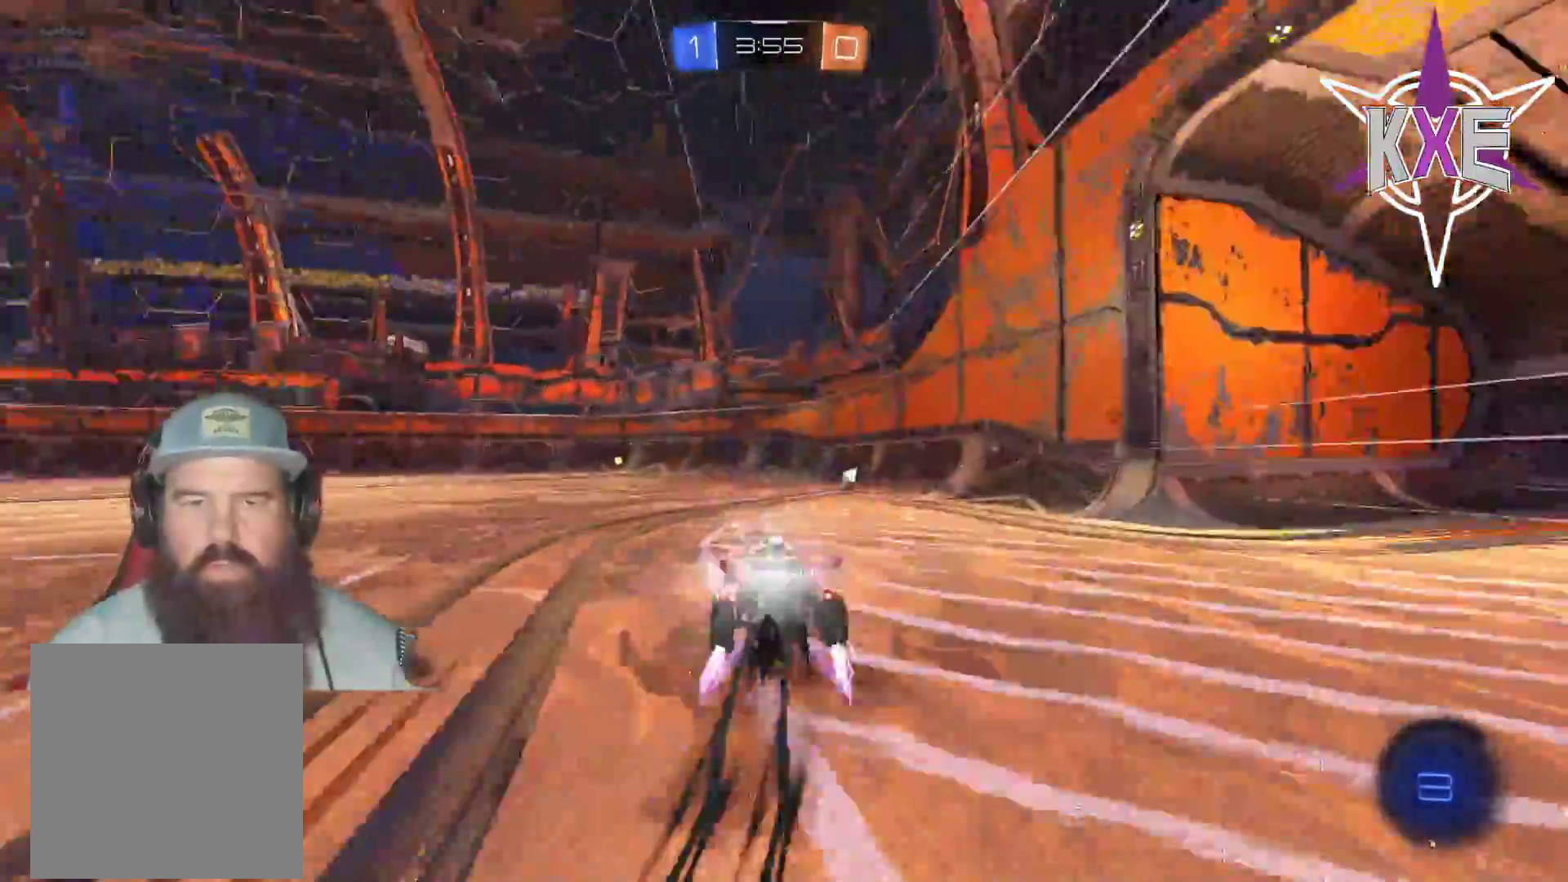
{"buttons": ["R2"], "left_stick": "center", "right_stick": "center", "events": [[150, "R1", "up"], [183, "left_stick", "center"]]}
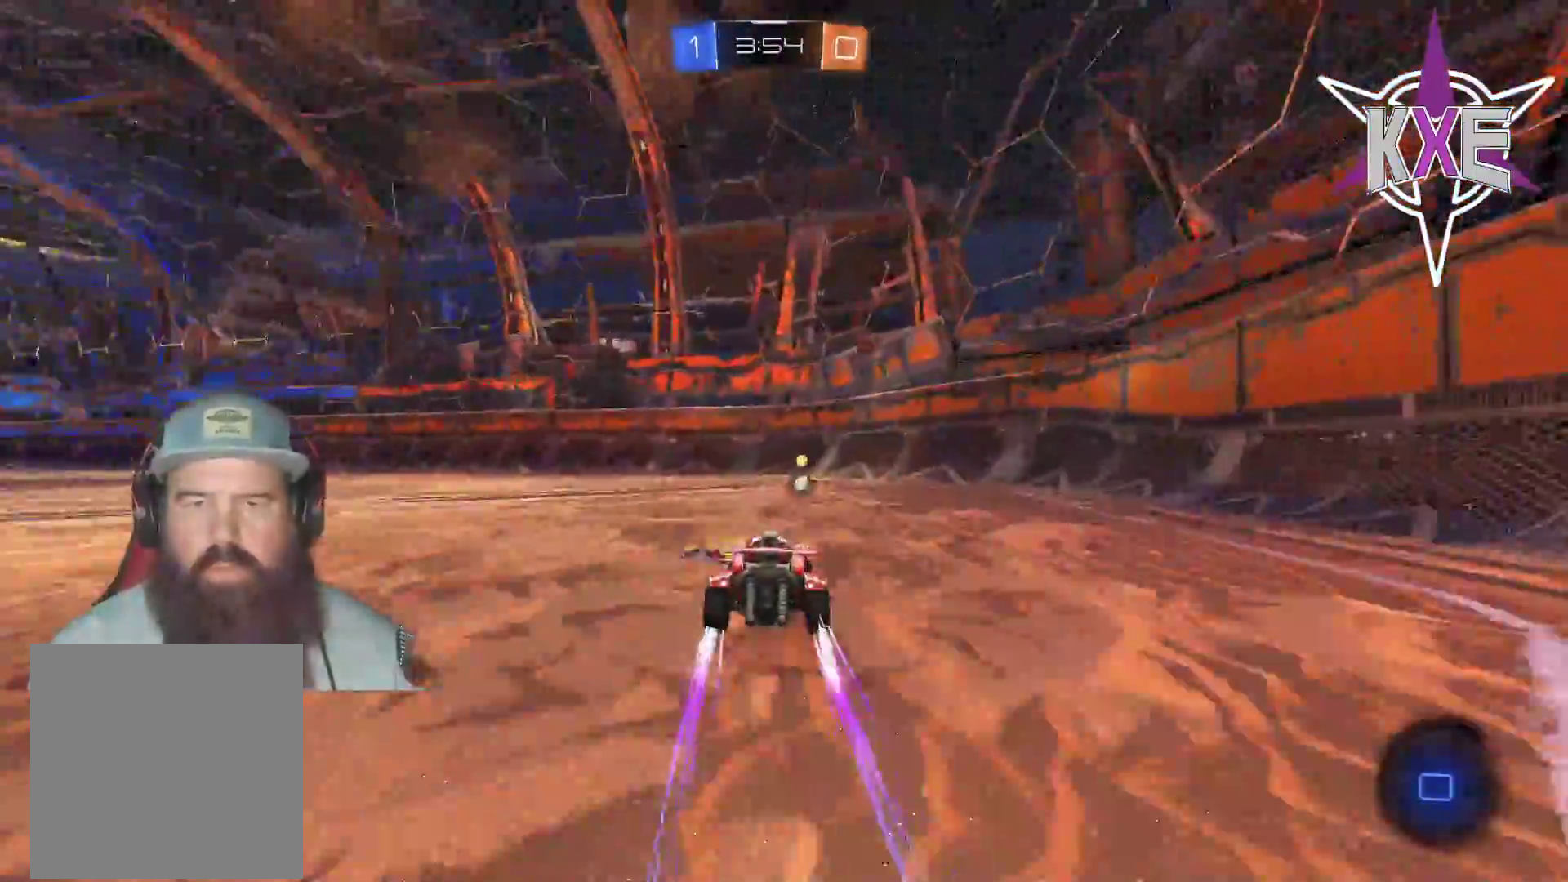
{"buttons": ["R2"], "left_stick": "left", "right_stick": "center", "events": [[267, "left_stick", "left"], [367, "left_stick", "center"], [433, "TRIANGLE", "down"], [483, "left_stick", "left"], [500, "TRIANGLE", "up"]]}
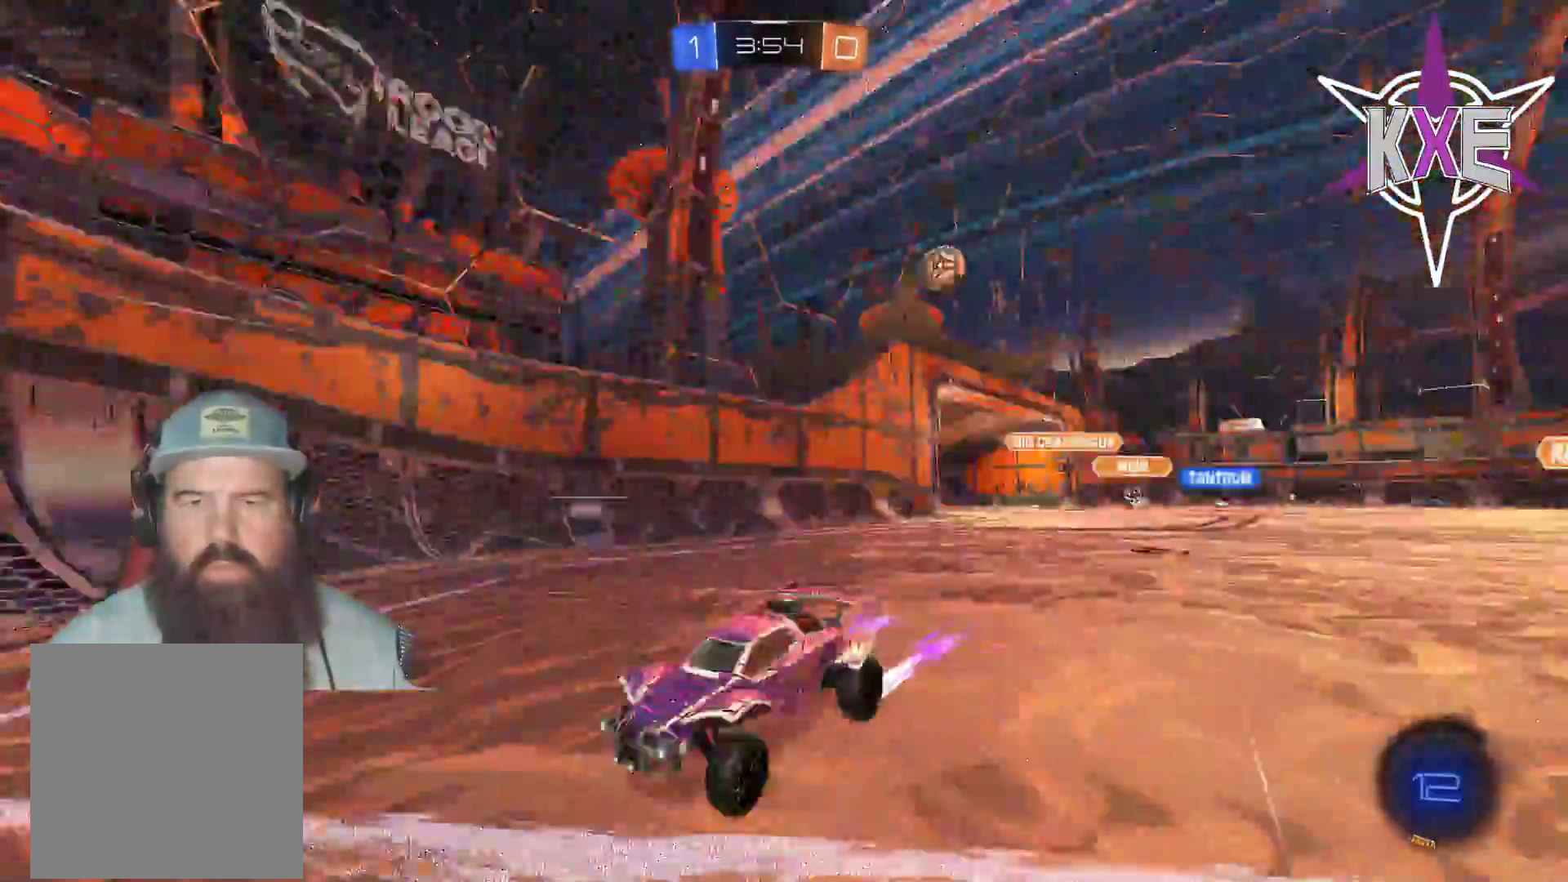
{"buttons": ["R2"], "left_stick": "center", "right_stick": "center", "events": [[367, "left_stick", "center"]]}
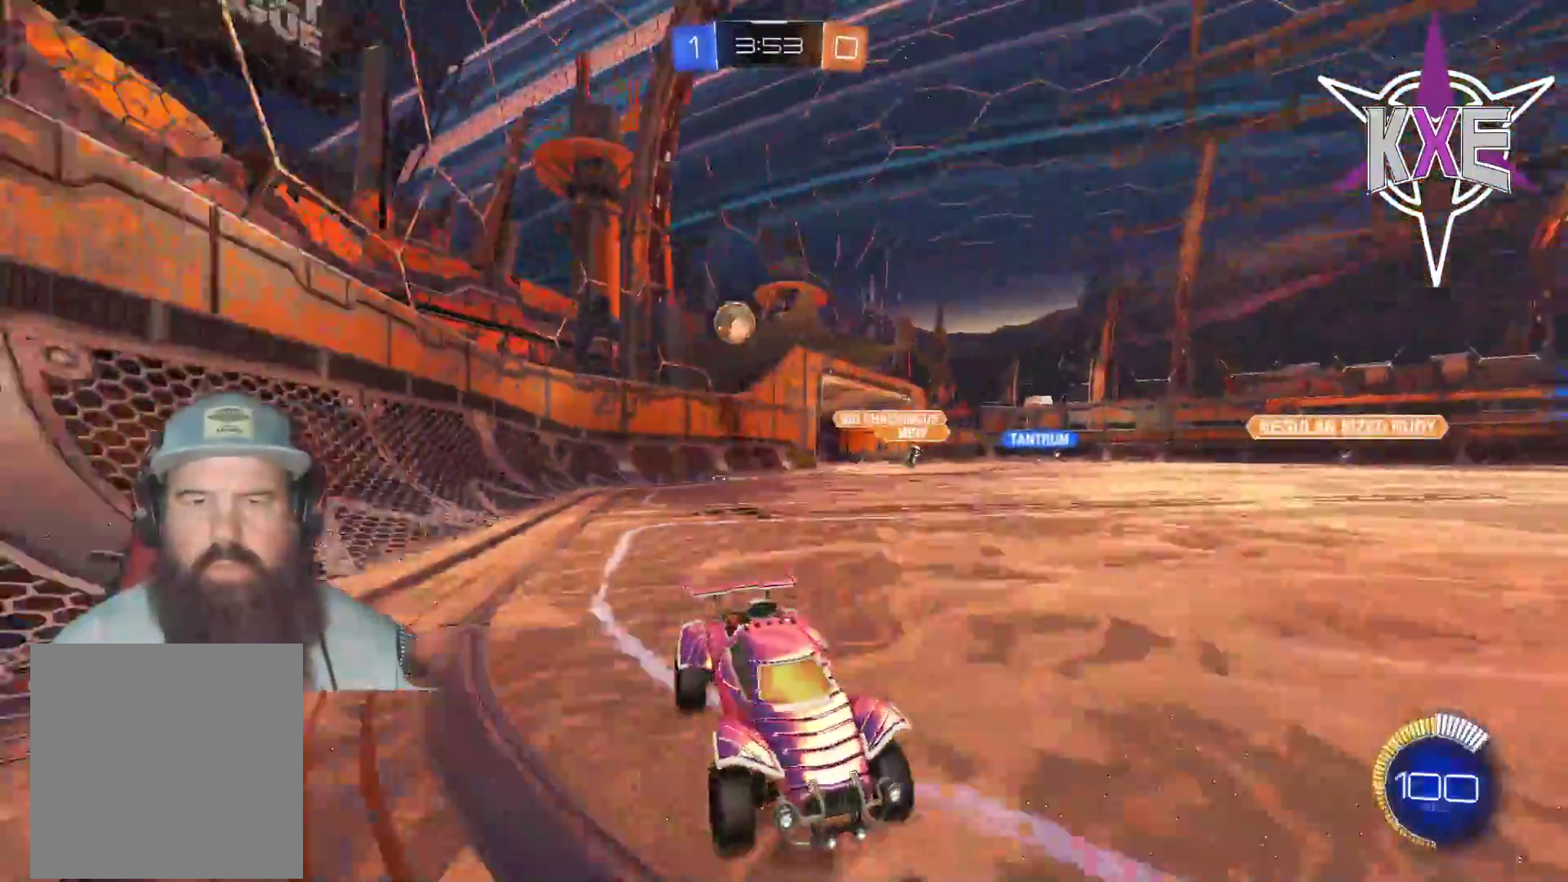
{"buttons": ["L1", "R2"], "left_stick": "left", "right_stick": "center", "events": [[117, "left_stick", "left"], [200, "L1", "down"], [317, "L1", "up"], [400, "L1", "down"]]}
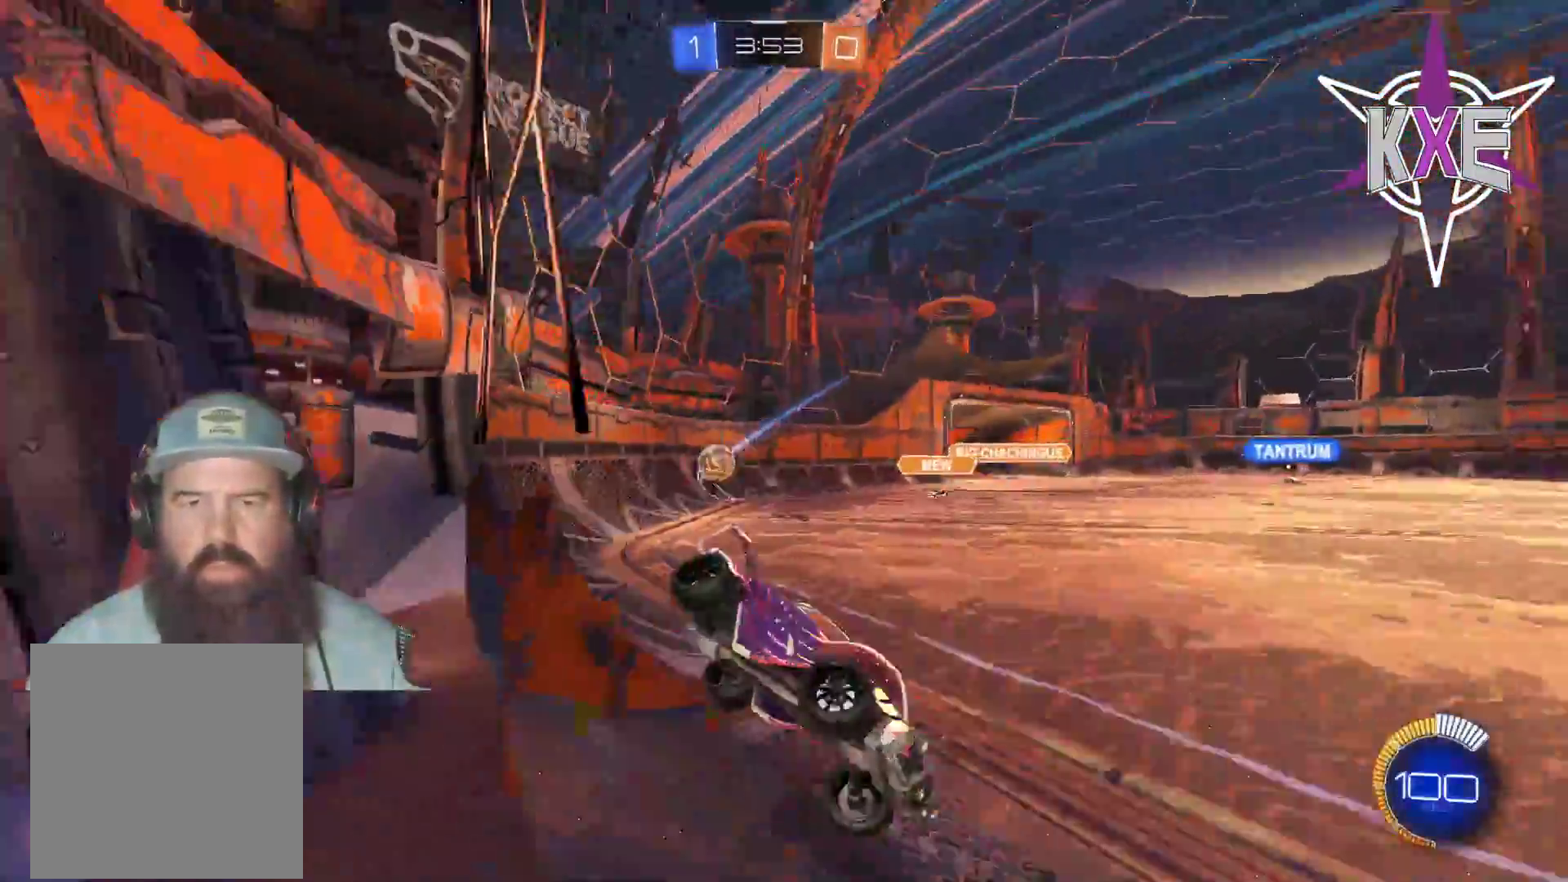
{"buttons": ["R2", "L3"], "left_stick": "left", "right_stick": "center", "events": [[50, "L1", "up"], [133, "L1", "down"], [333, "L1", "up"], [467, "L3", "down"]]}
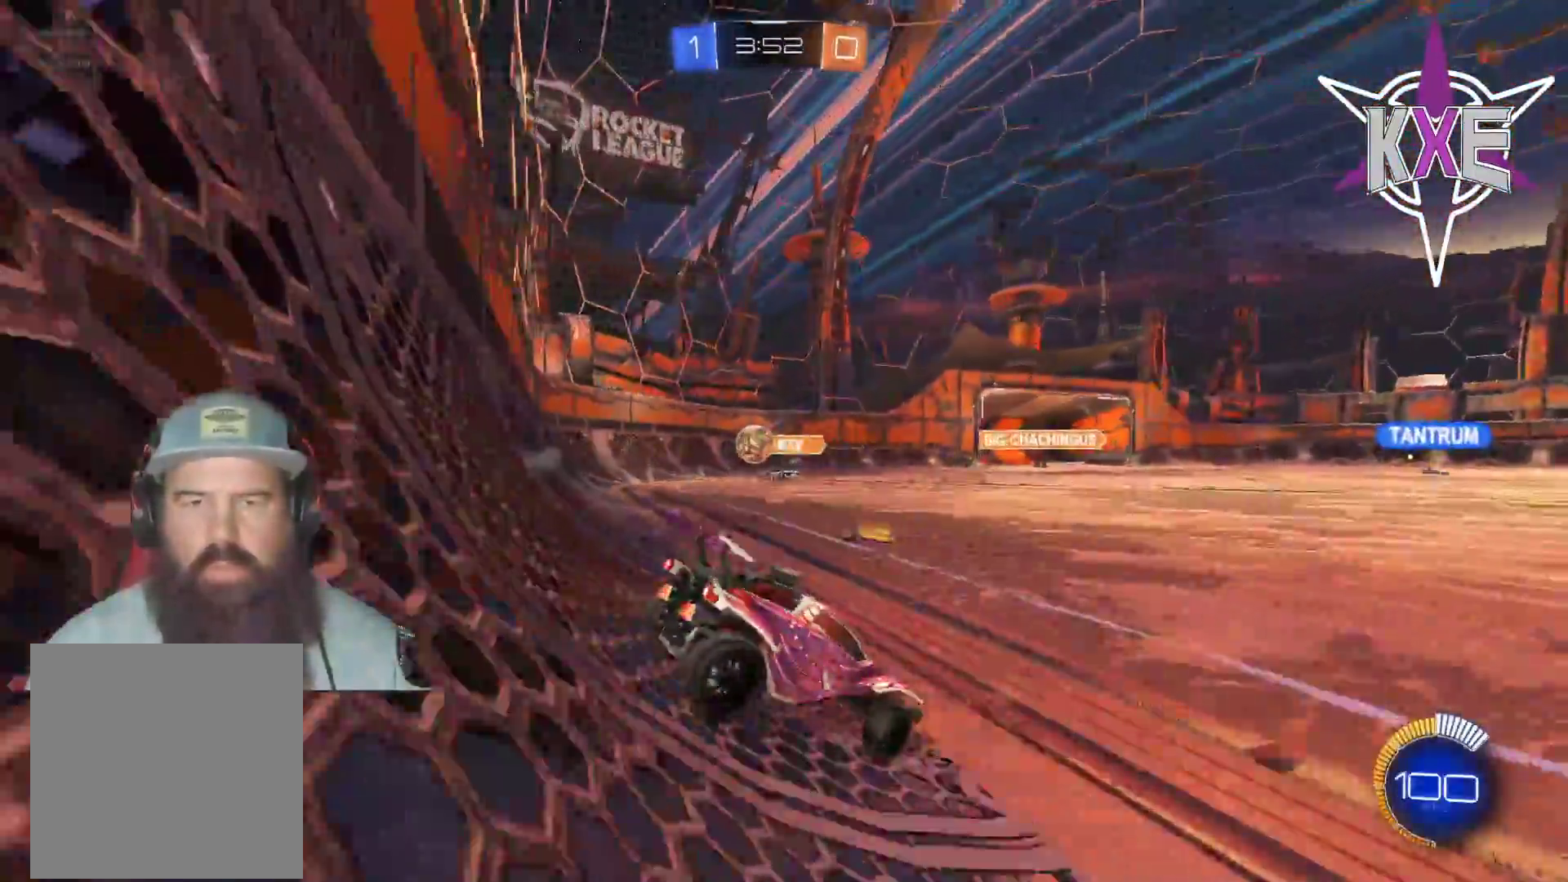
{"buttons": ["R1", "R2", "L3"], "left_stick": "left", "right_stick": "center", "events": [[117, "L3", "up"], [233, "R1", "down"], [350, "L3", "down"]]}
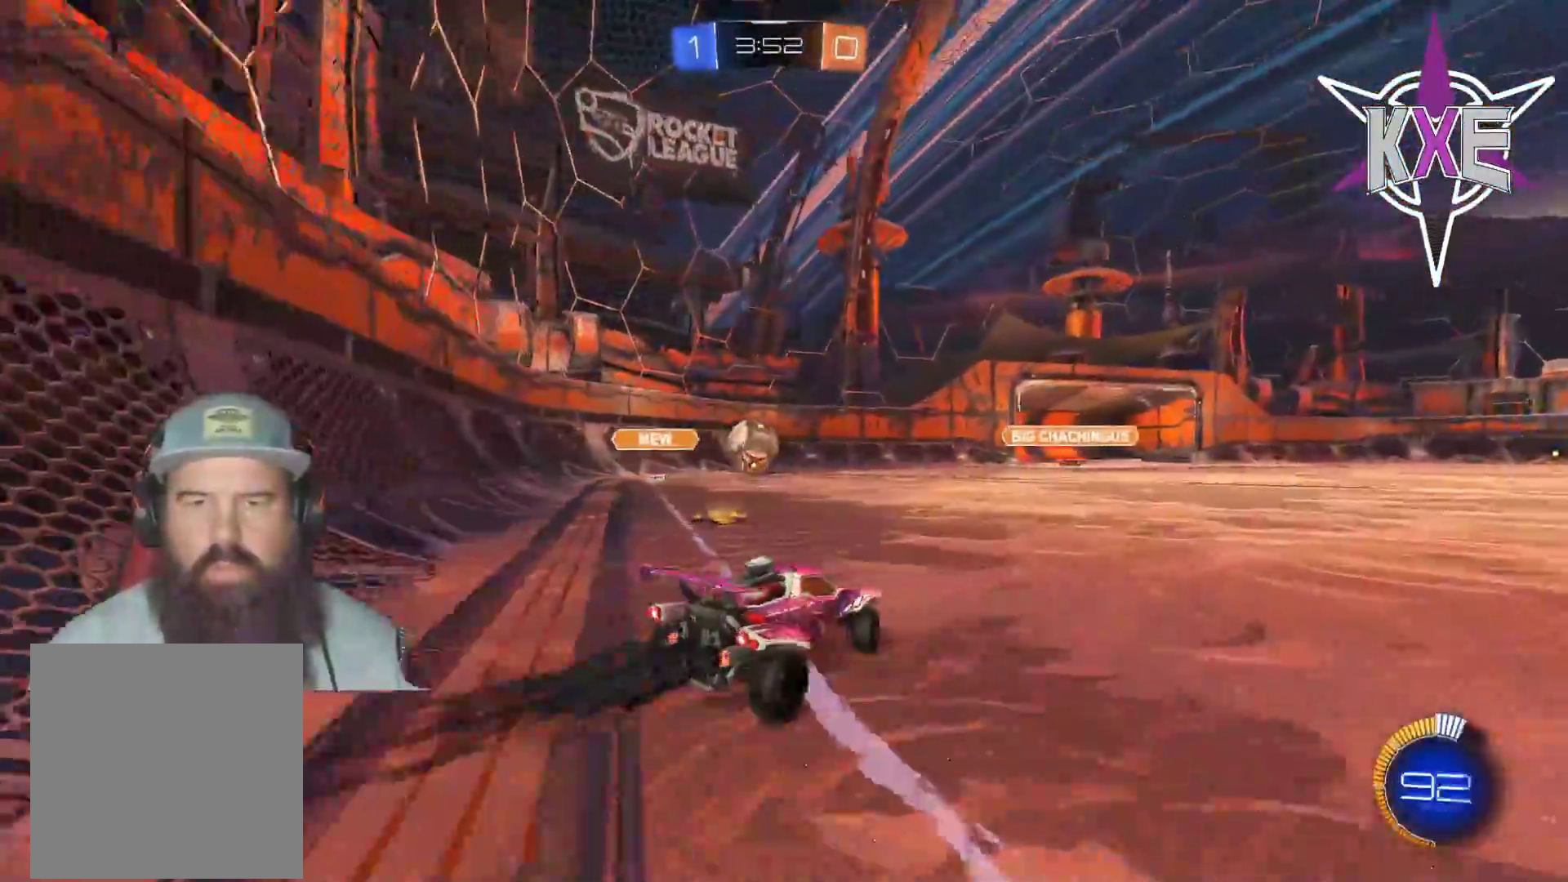
{"buttons": ["CROSS", "R1", "R2", "L3"], "left_stick": "up", "right_stick": "center", "events": [[200, "L3", "up"], [250, "left_stick", "down-right"], [267, "CROSS", "down"], [367, "CROSS", "up"], [367, "left_stick", "up"], [483, "CROSS", "down"], [500, "L3", "down"]]}
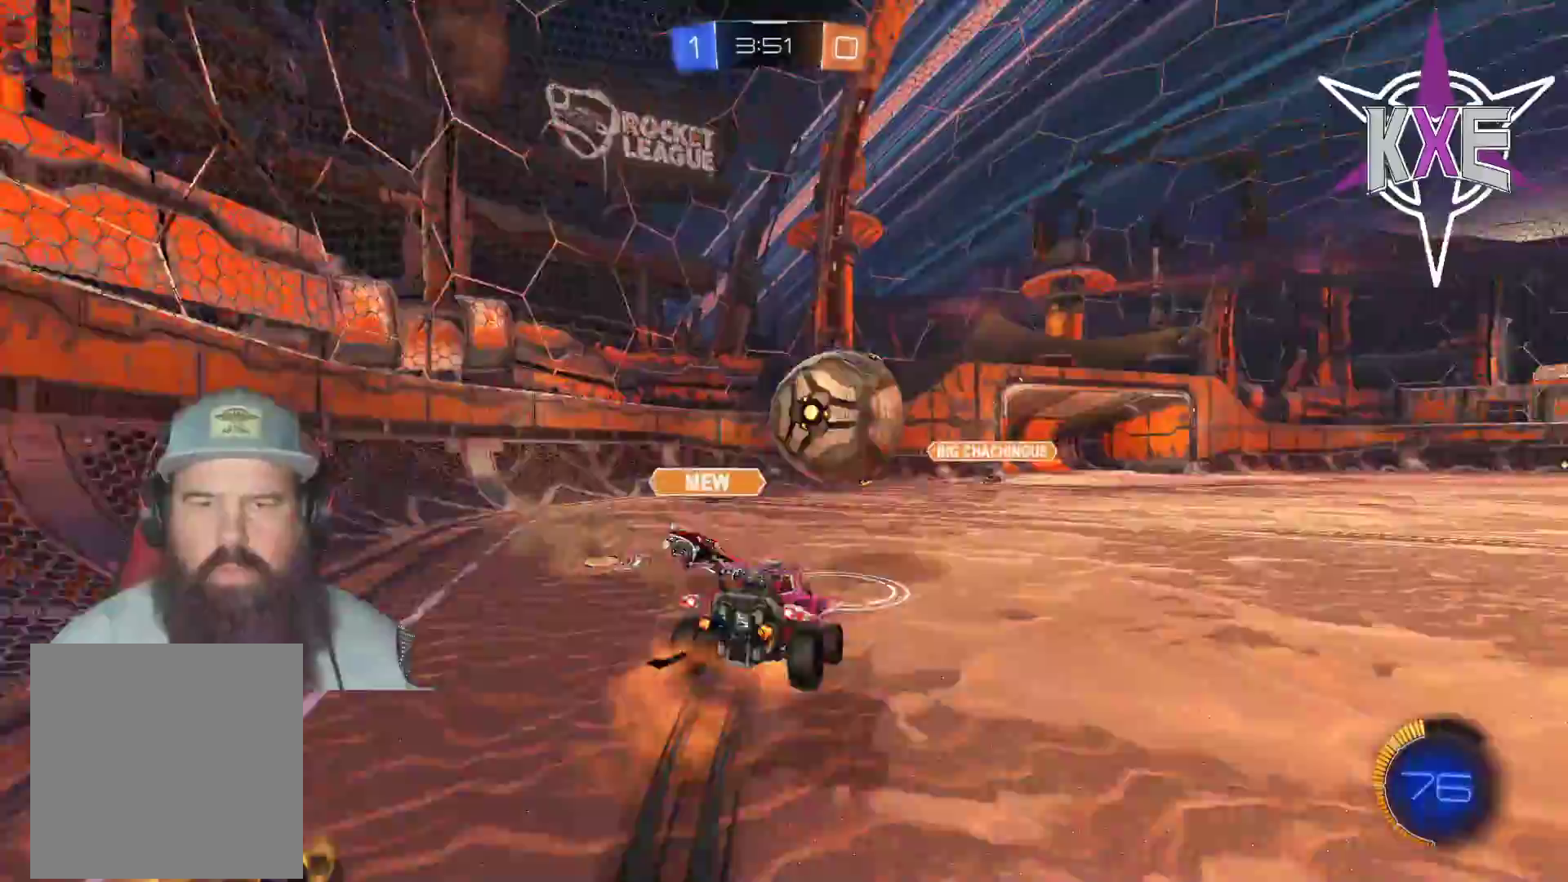
{"buttons": ["R2"], "left_stick": "center", "right_stick": "center", "events": [[33, "left_stick", "right"], [250, "L3", "up"], [333, "CROSS", "up"], [350, "R1", "up"], [450, "left_stick", "center"]]}
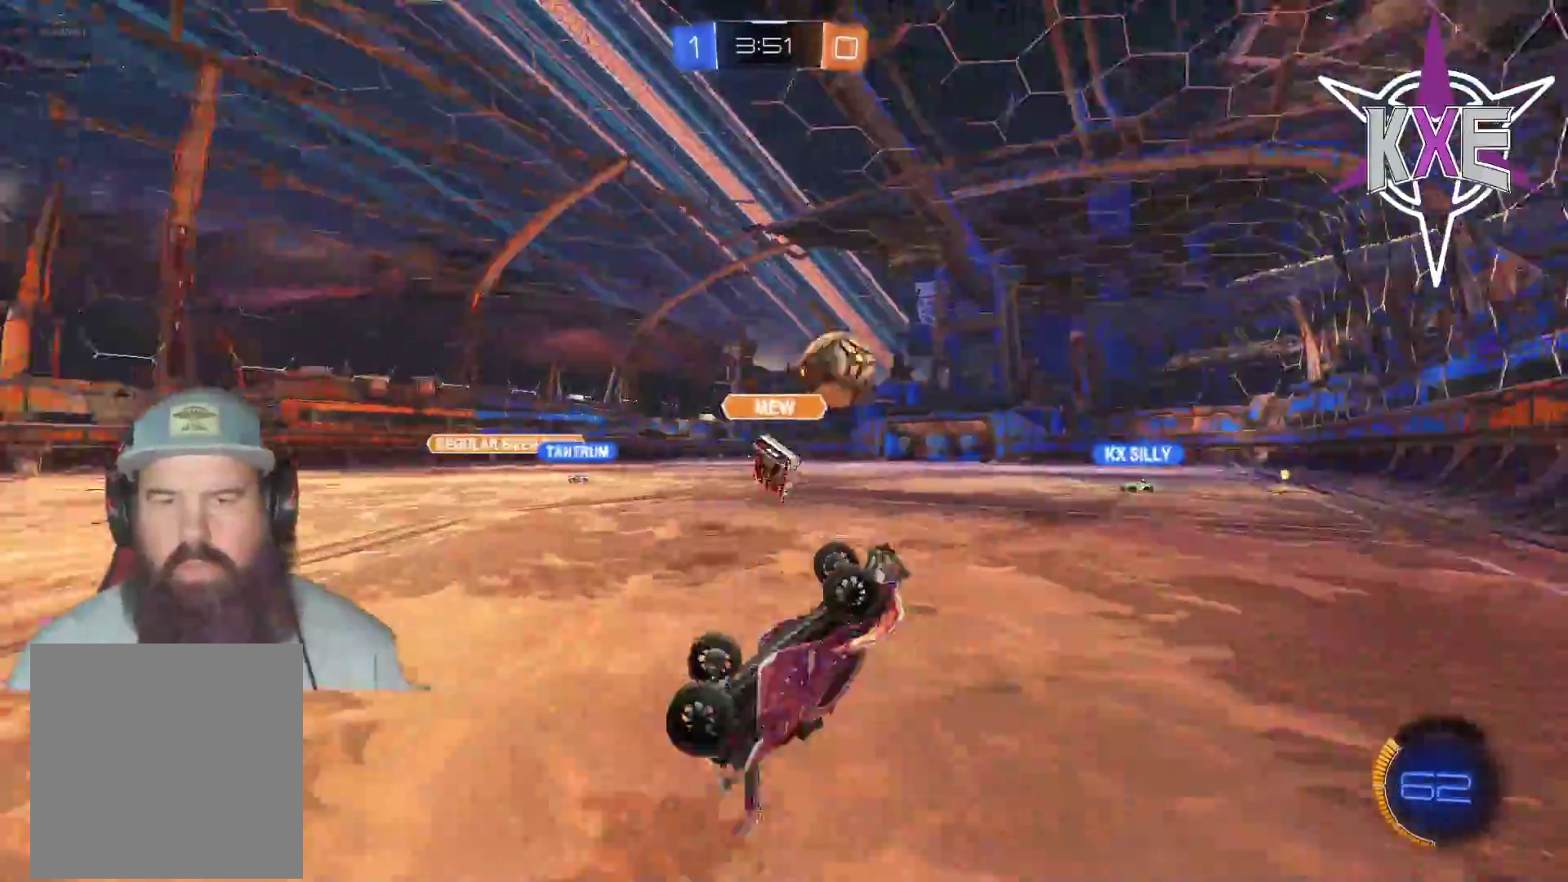
{"buttons": ["R2"], "left_stick": "right", "right_stick": "center", "events": [[433, "left_stick", "right"]]}
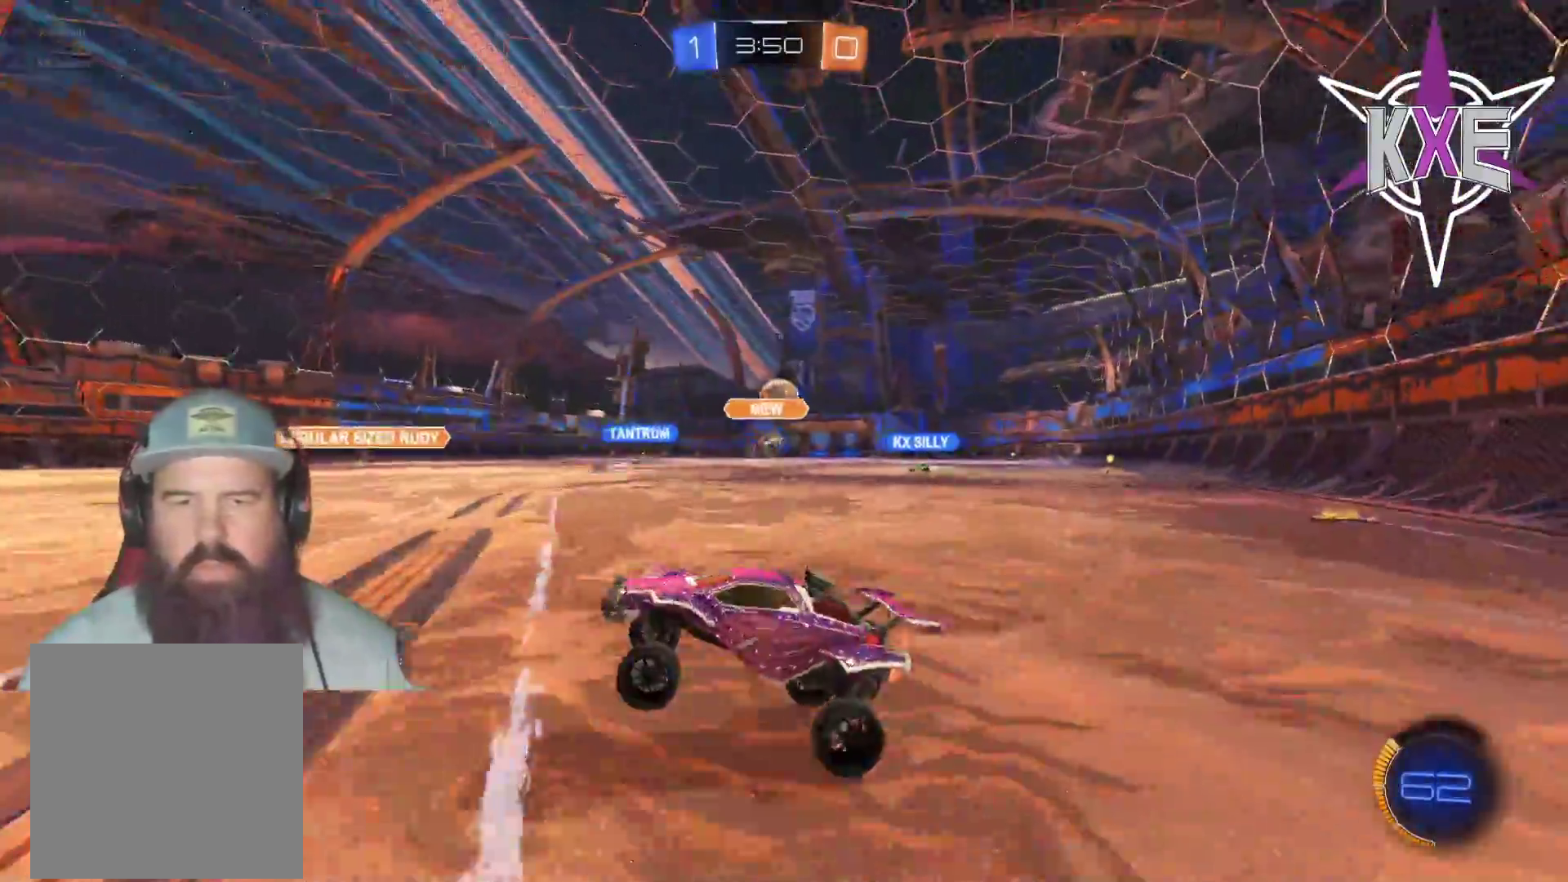
{"buttons": ["R2"], "left_stick": "right", "right_stick": "center", "events": []}
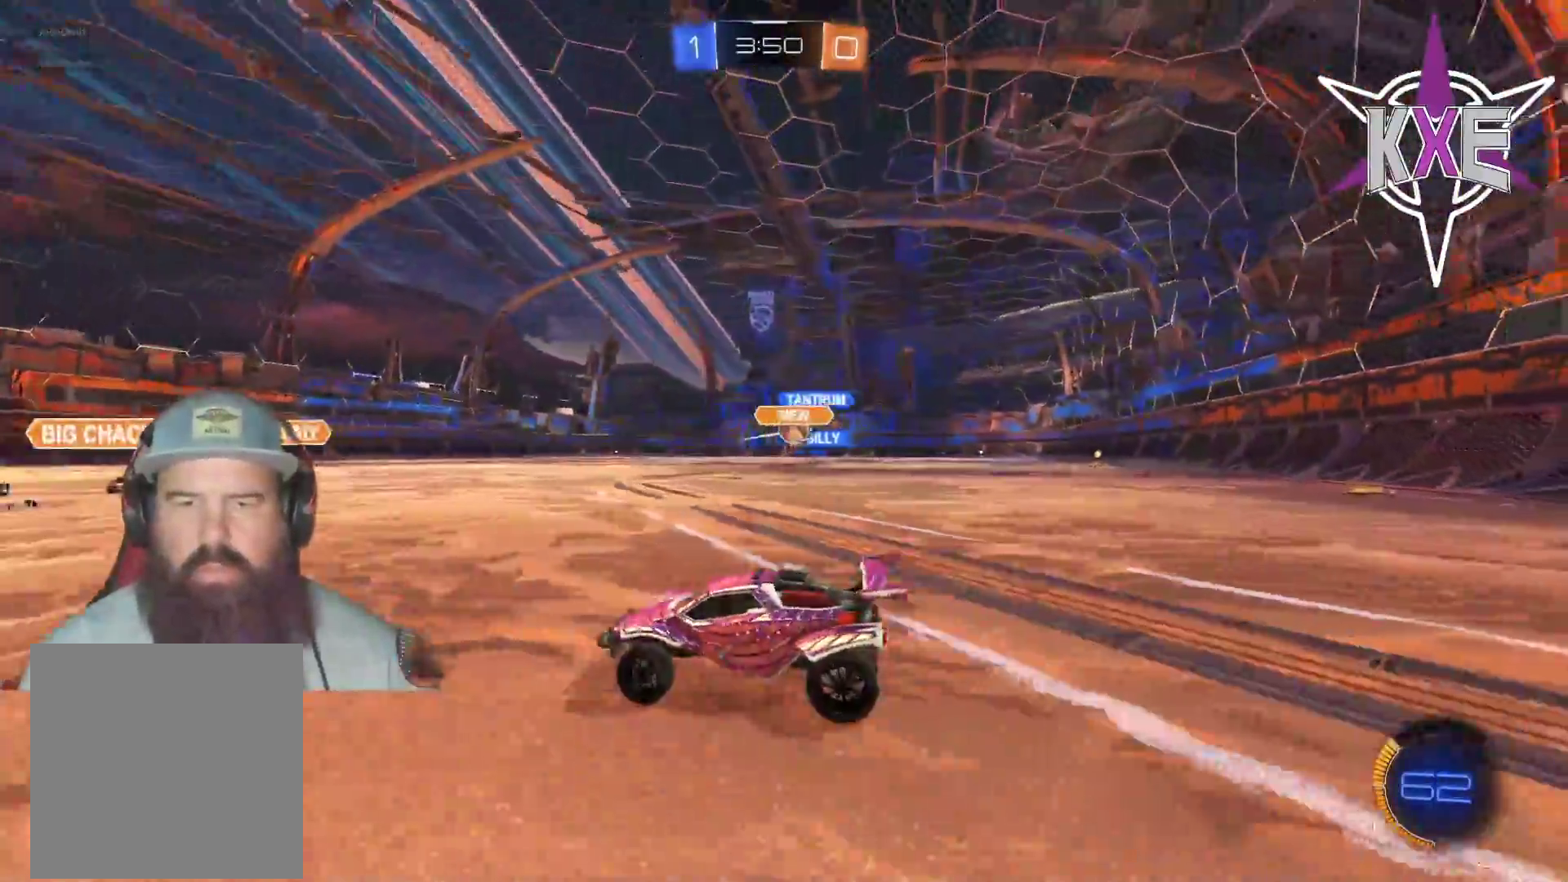
{"buttons": ["R2", "L3"], "left_stick": "right", "right_stick": "center", "events": [[483, "L3", "down"]]}
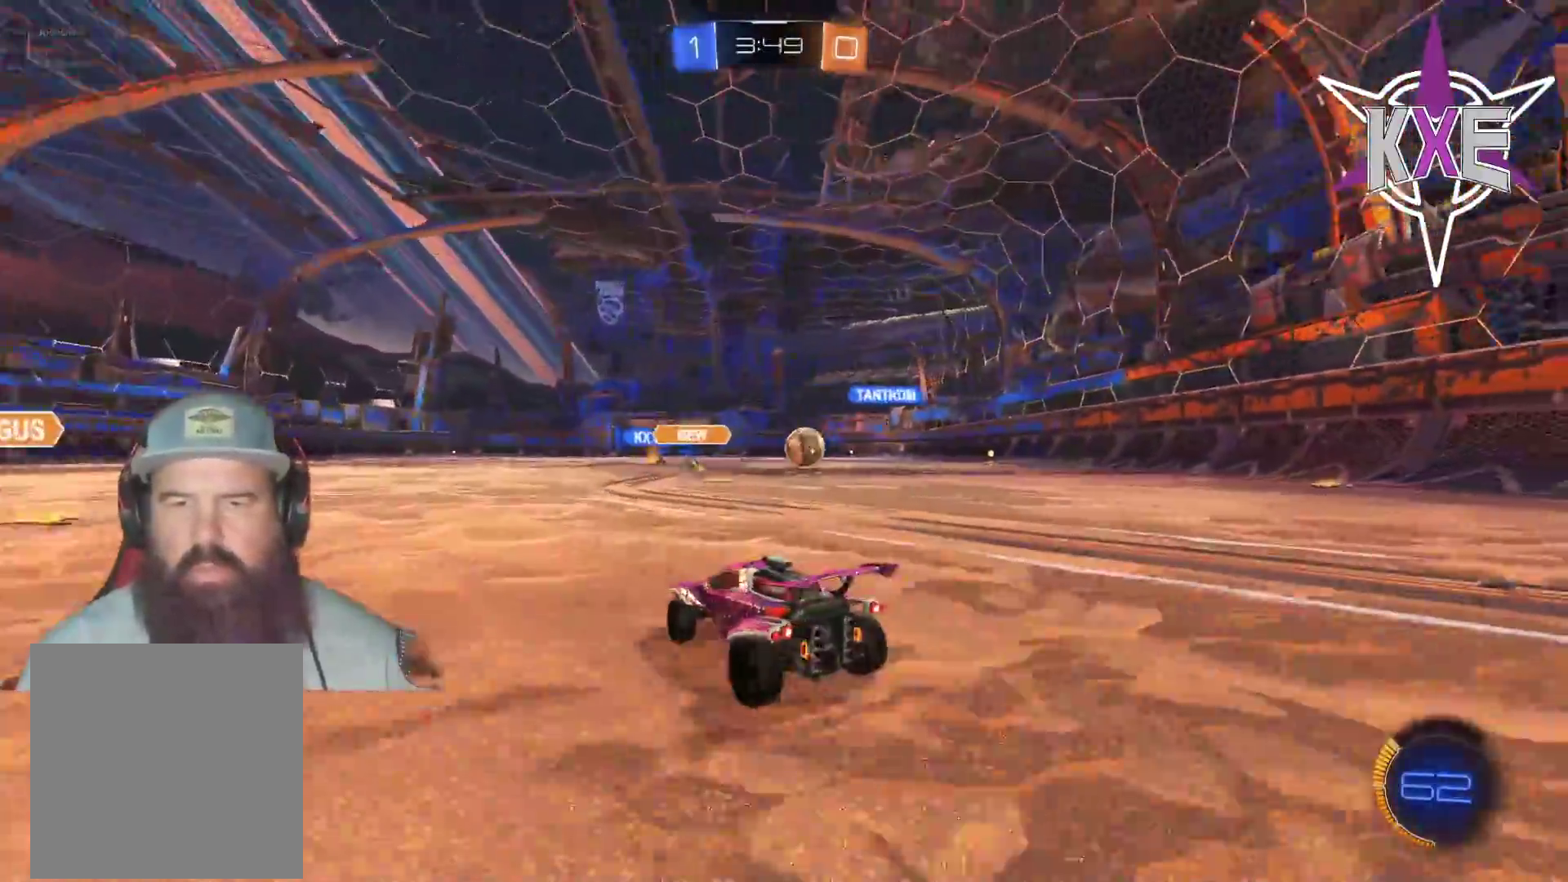
{"buttons": ["R1", "R2"], "left_stick": "left", "right_stick": "center", "events": [[33, "L1", "down"], [100, "L3", "up"], [133, "L1", "up"], [250, "R1", "down"], [383, "left_stick", "center"], [483, "left_stick", "left"]]}
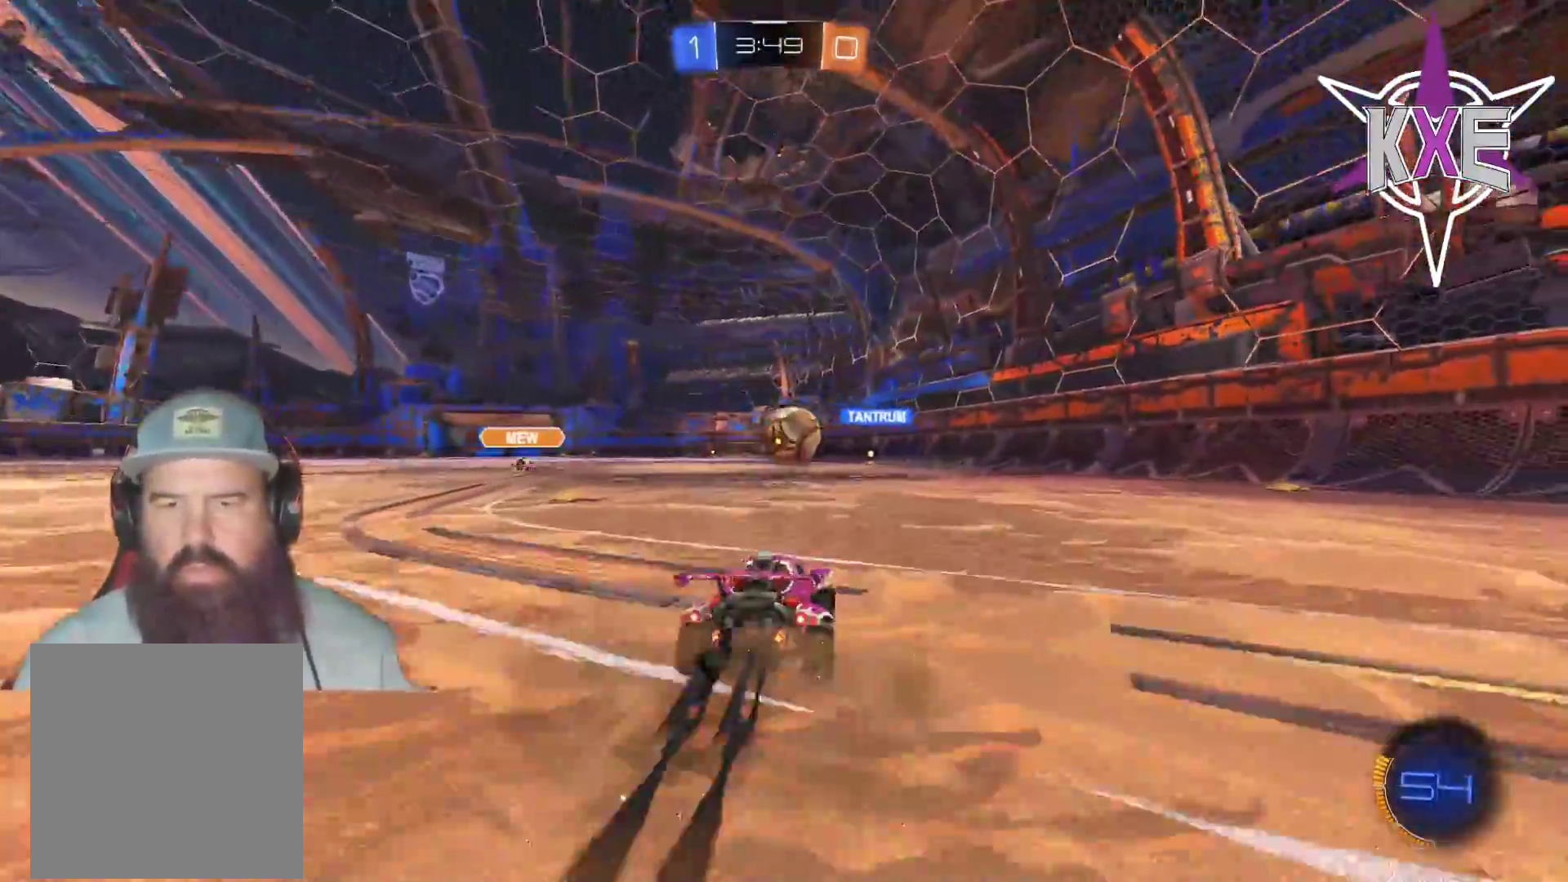
{"buttons": ["L2", "R2", "L3"], "left_stick": "down-right", "right_stick": "center", "events": [[67, "R1", "up"], [83, "left_stick", "center"], [333, "left_stick", "down-right"], [417, "L3", "down"], [450, "L2", "down"]]}
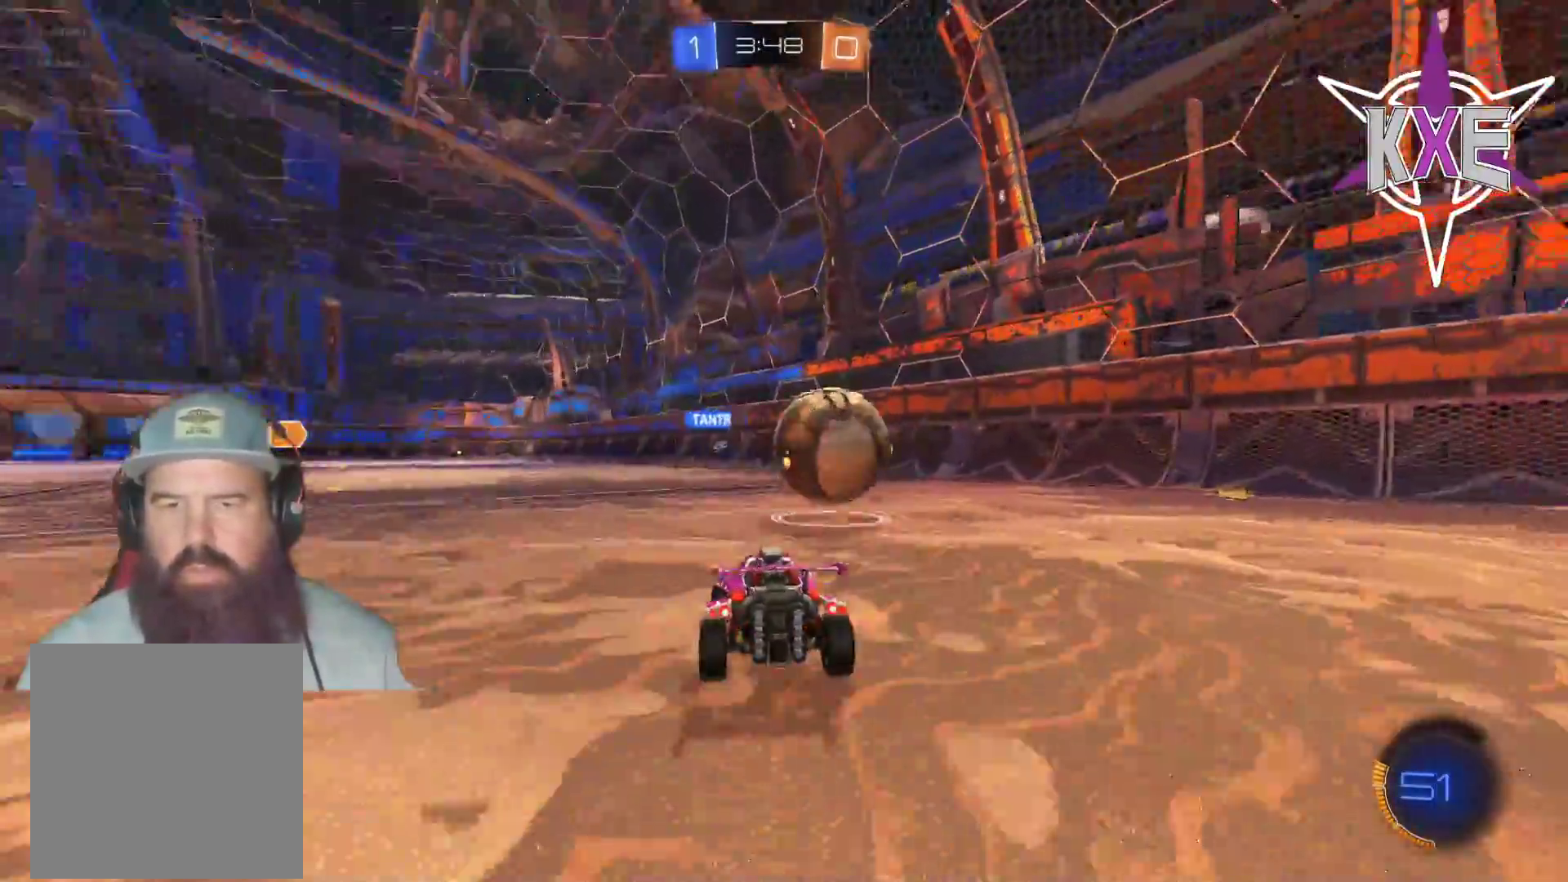
{"buttons": ["R1", "R2", "L3"], "left_stick": "down-right", "right_stick": "center", "events": [[100, "L2", "up"], [350, "R1", "down"]]}
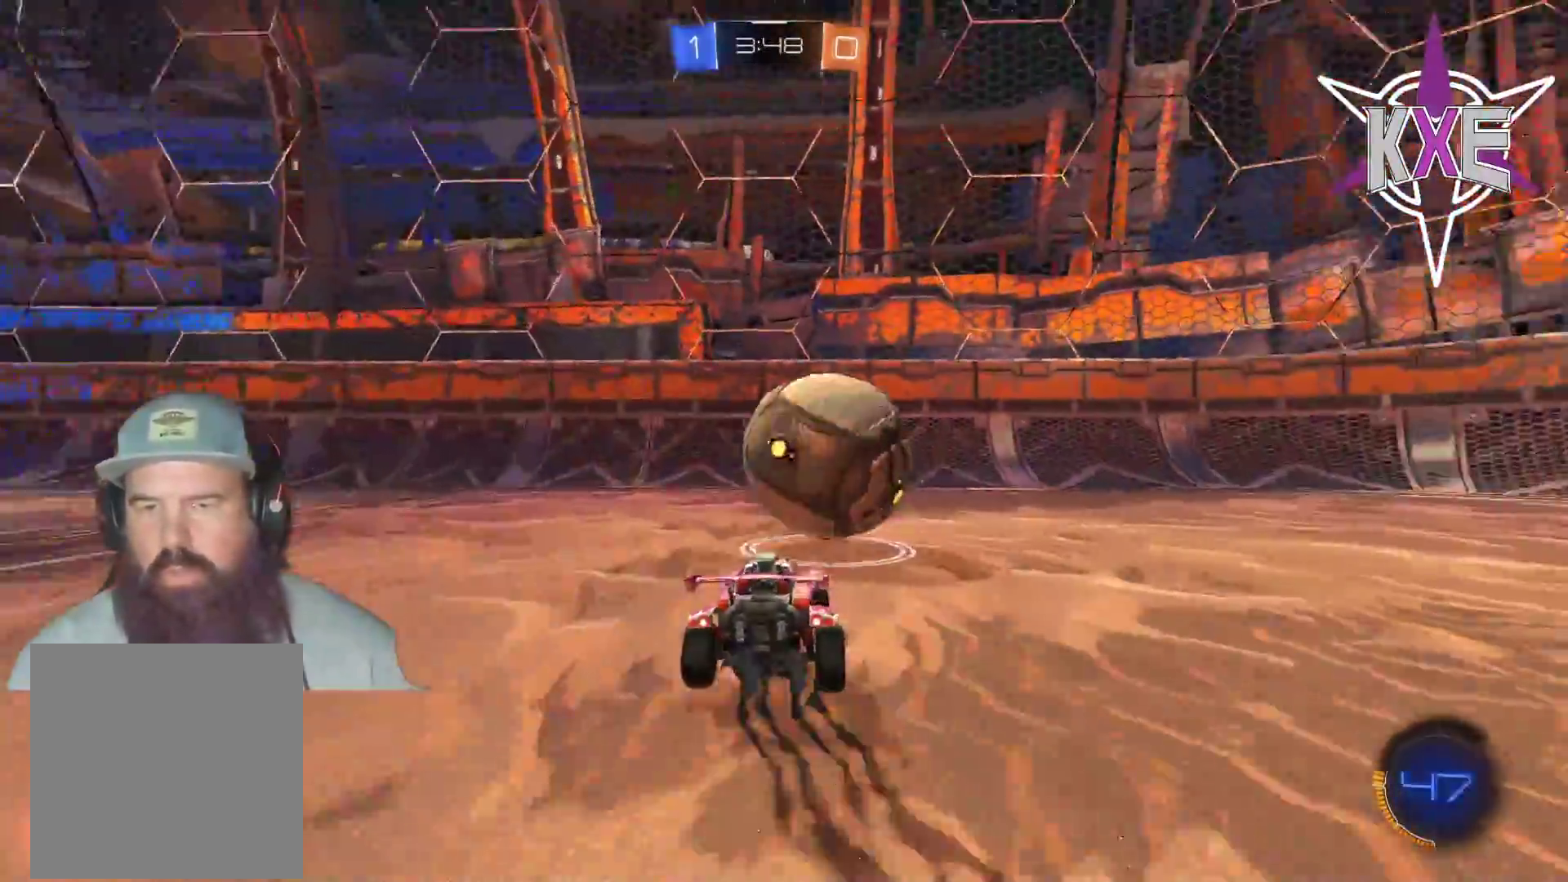
{"buttons": ["R1", "R2"], "left_stick": "up", "right_stick": "center", "events": [[133, "L3", "up"], [167, "left_stick", "up-right"], [267, "left_stick", "up"]]}
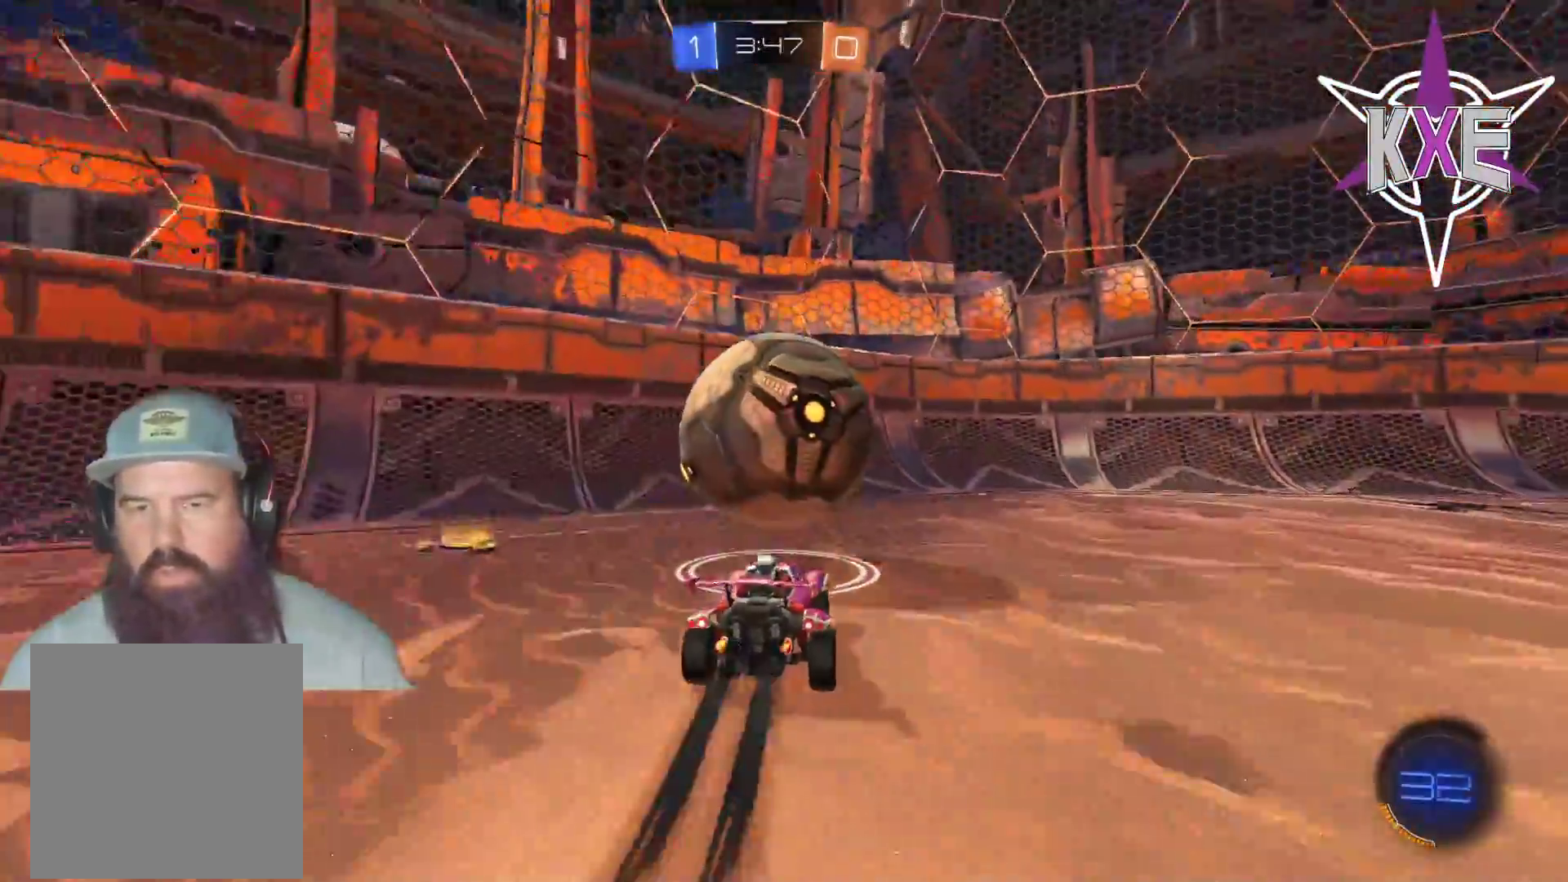
{"buttons": ["R1", "R2"], "left_stick": "left", "right_stick": "center", "events": [[33, "left_stick", "center"], [50, "R1", "up"], [350, "left_stick", "left"], [383, "R1", "down"]]}
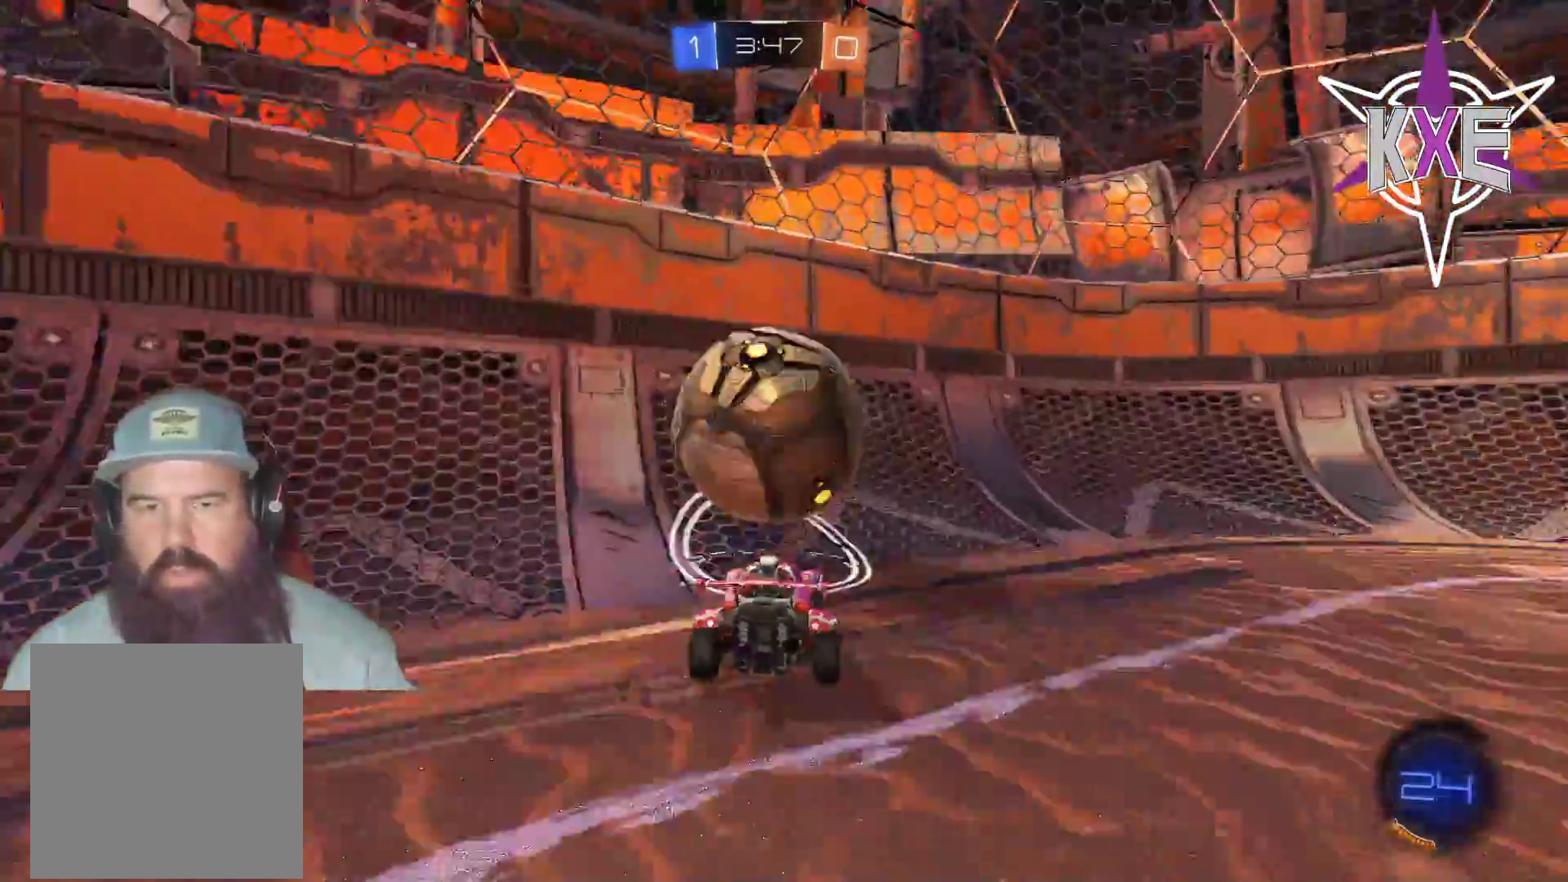
{"buttons": ["R2"], "left_stick": "center", "right_stick": "center", "events": [[17, "left_stick", "center"], [217, "left_stick", "right"], [350, "R1", "up"], [500, "left_stick", "center"]]}
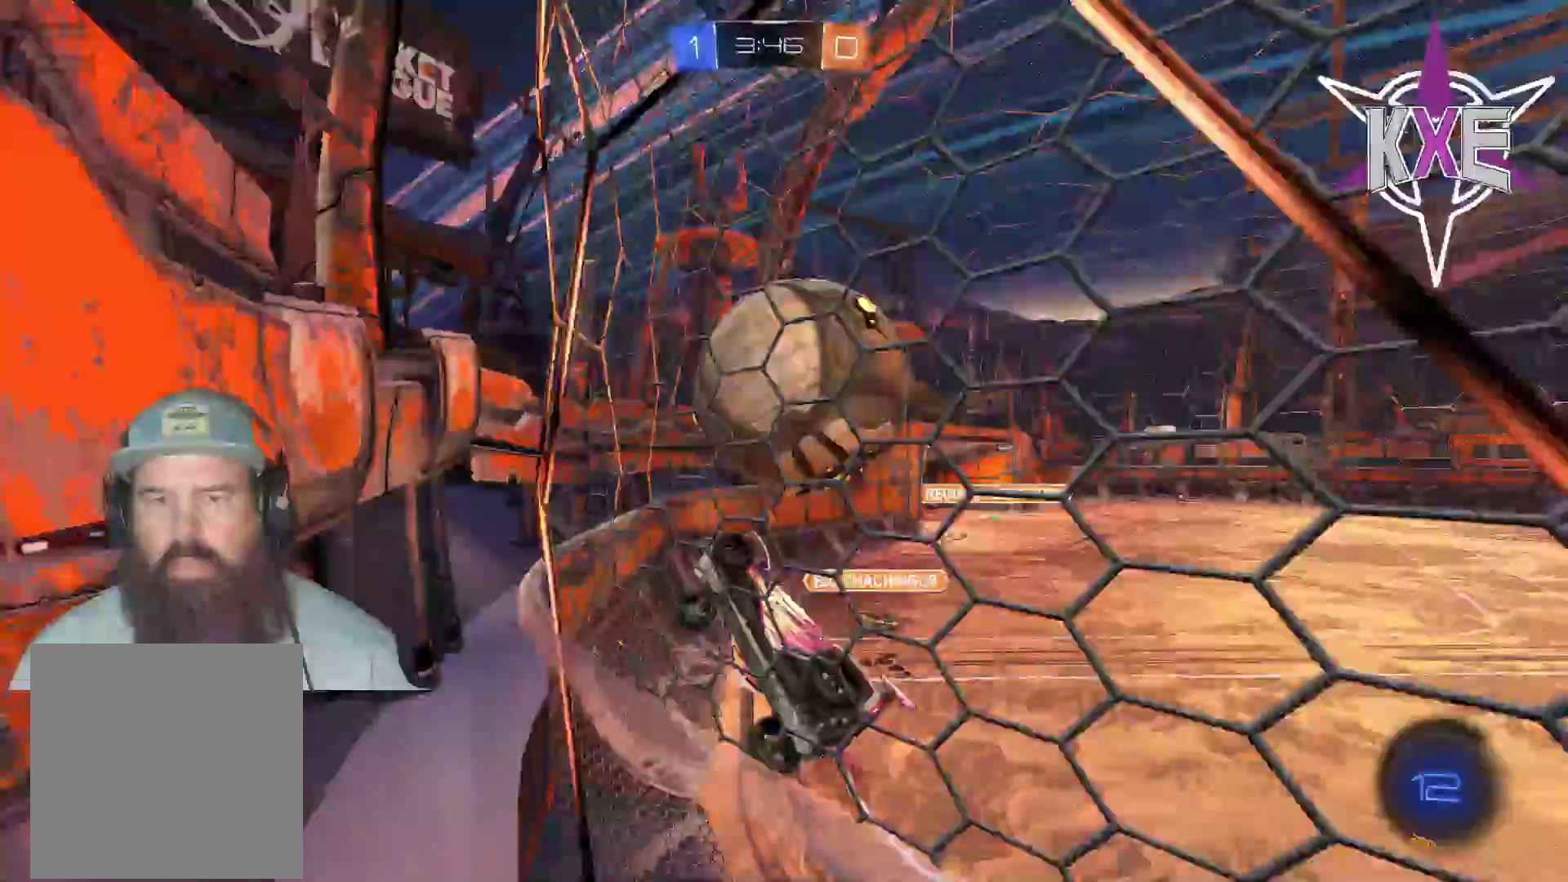
{"buttons": ["R1", "R2"], "left_stick": "center", "right_stick": "center", "events": [[217, "left_stick", "down-left"], [267, "R1", "down"], [333, "left_stick", "center"]]}